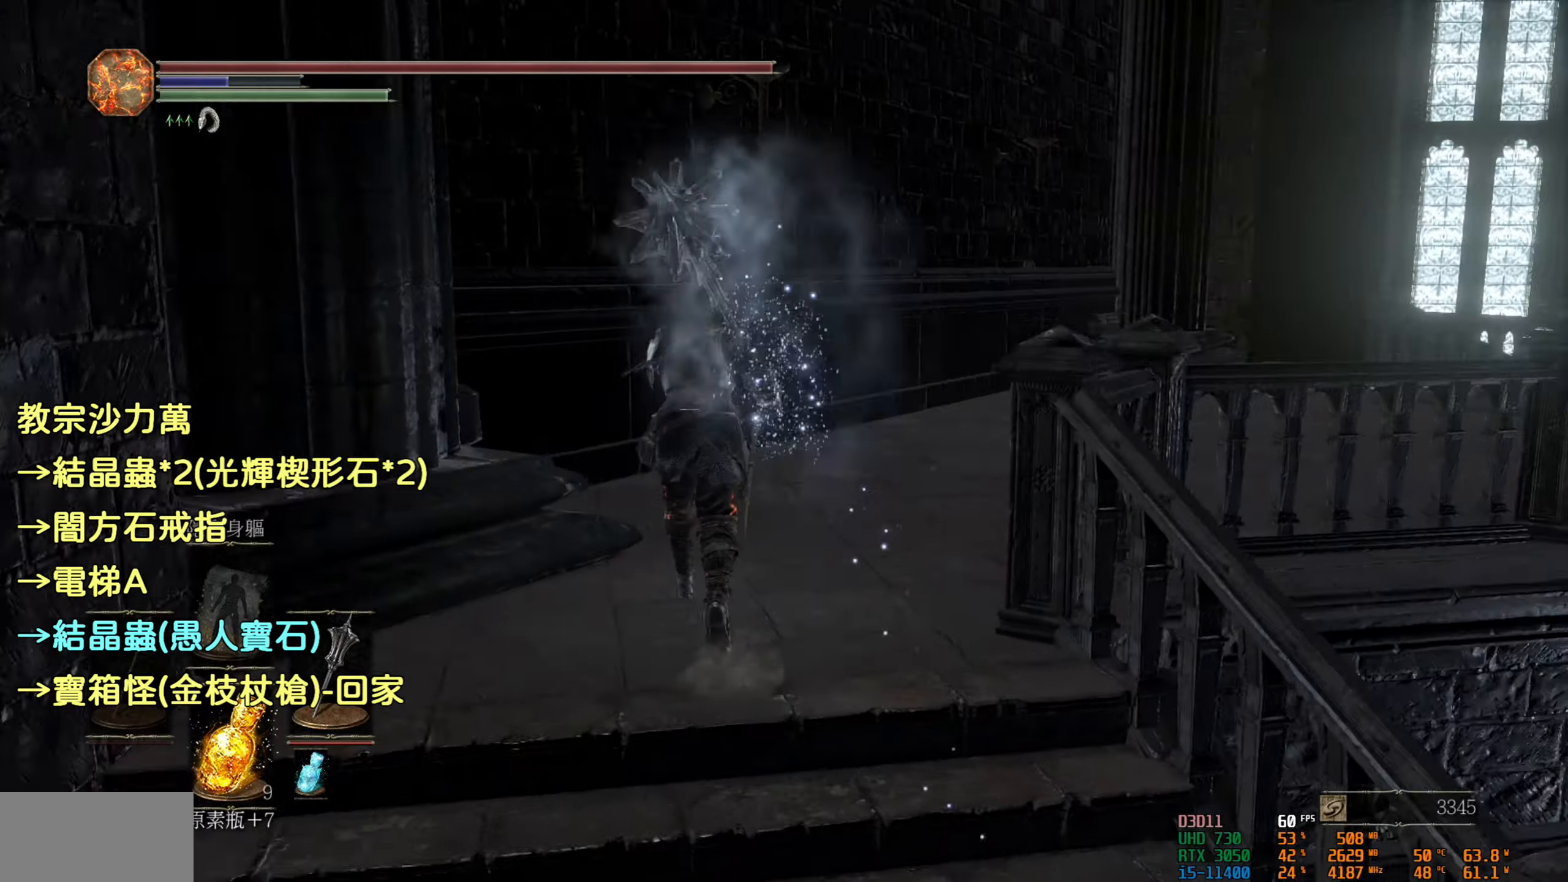
Gameplay with a controller (PlayStation layout); each line is a JSON object with the inputs held at the frame after it. "events" lists button and stick changes between this image and that frame as [ms after this image, input, new state], when the widget could be followed in between.
{"buttons": [], "left_stick": "up", "right_stick": "center", "events": [[150, "right_stick", "center"], [233, "right_stick", "right"], [500, "right_stick", "center"]]}
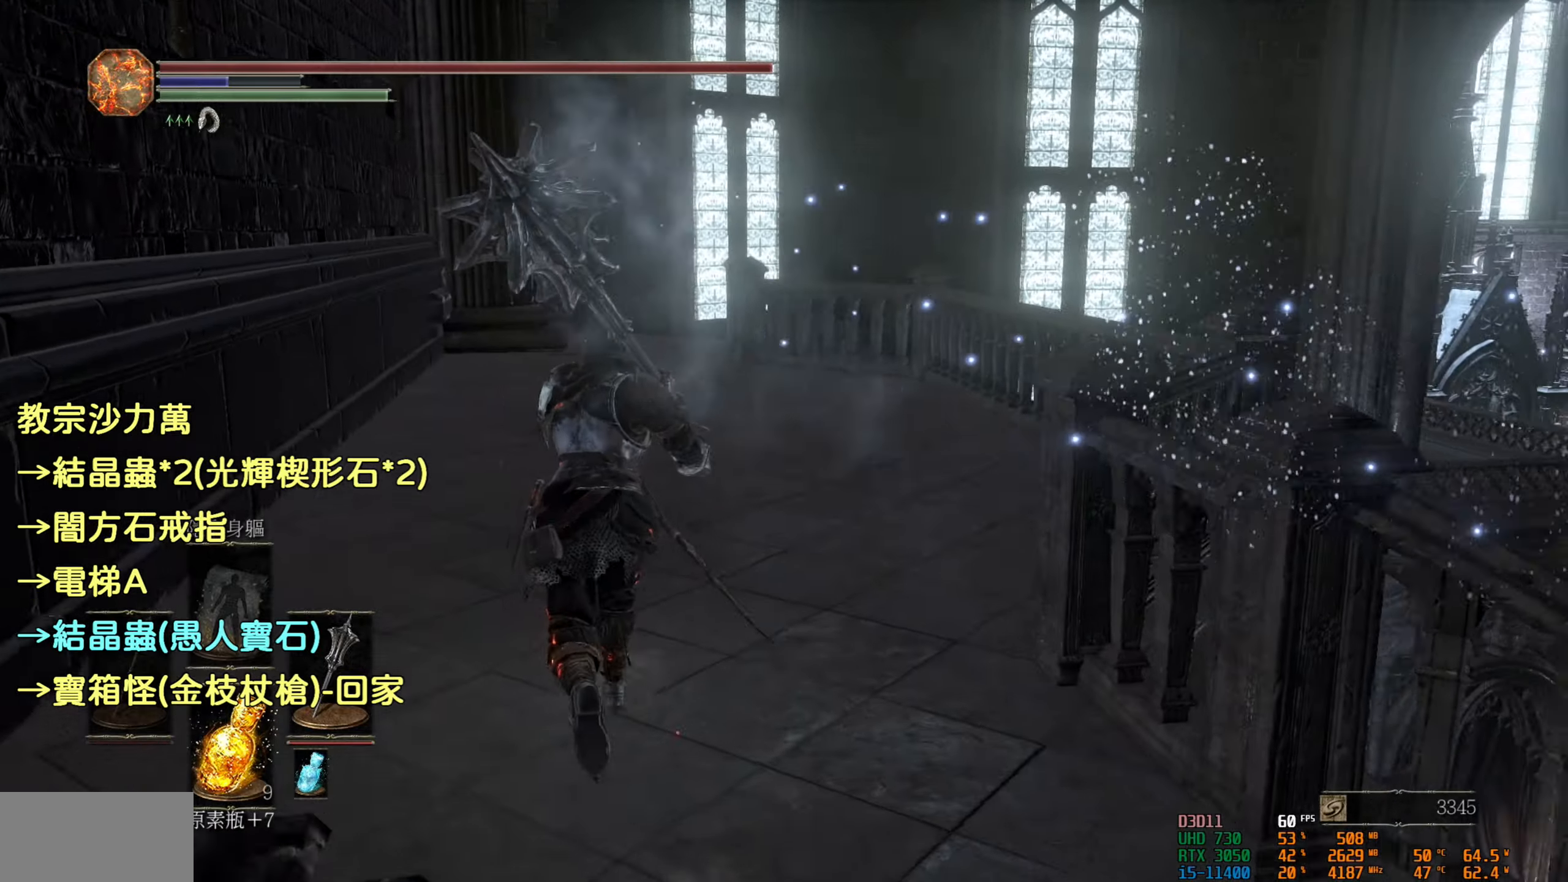
{"buttons": ["CIRCLE"], "left_stick": "up", "right_stick": "center", "events": [[250, "CIRCLE", "down"]]}
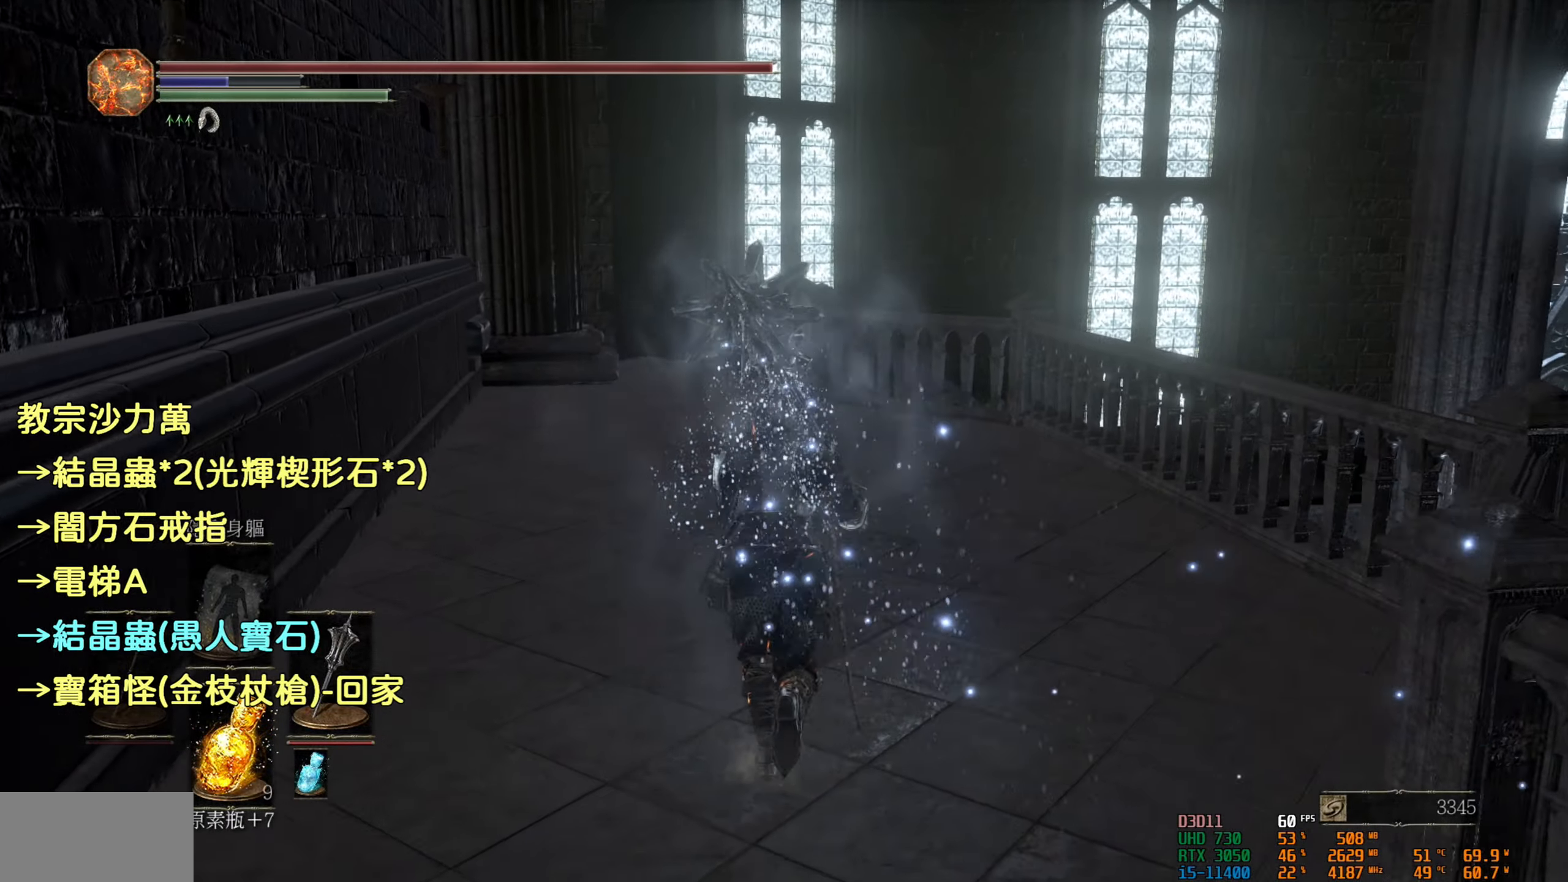
{"buttons": ["CIRCLE"], "left_stick": "up", "right_stick": "center", "events": []}
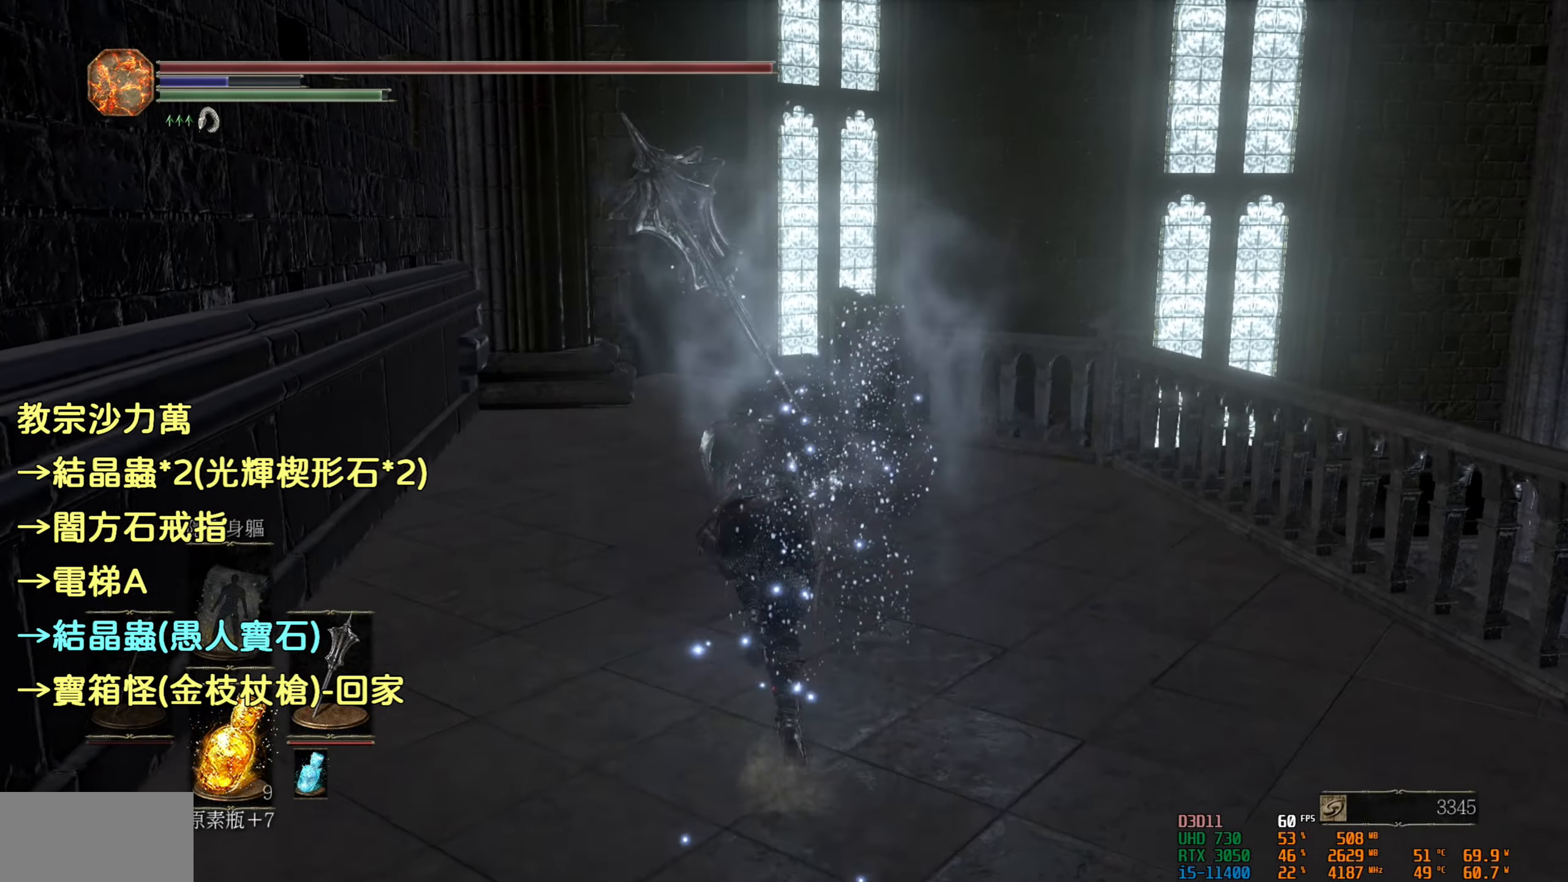
{"buttons": ["CIRCLE"], "left_stick": "up", "right_stick": "center", "events": []}
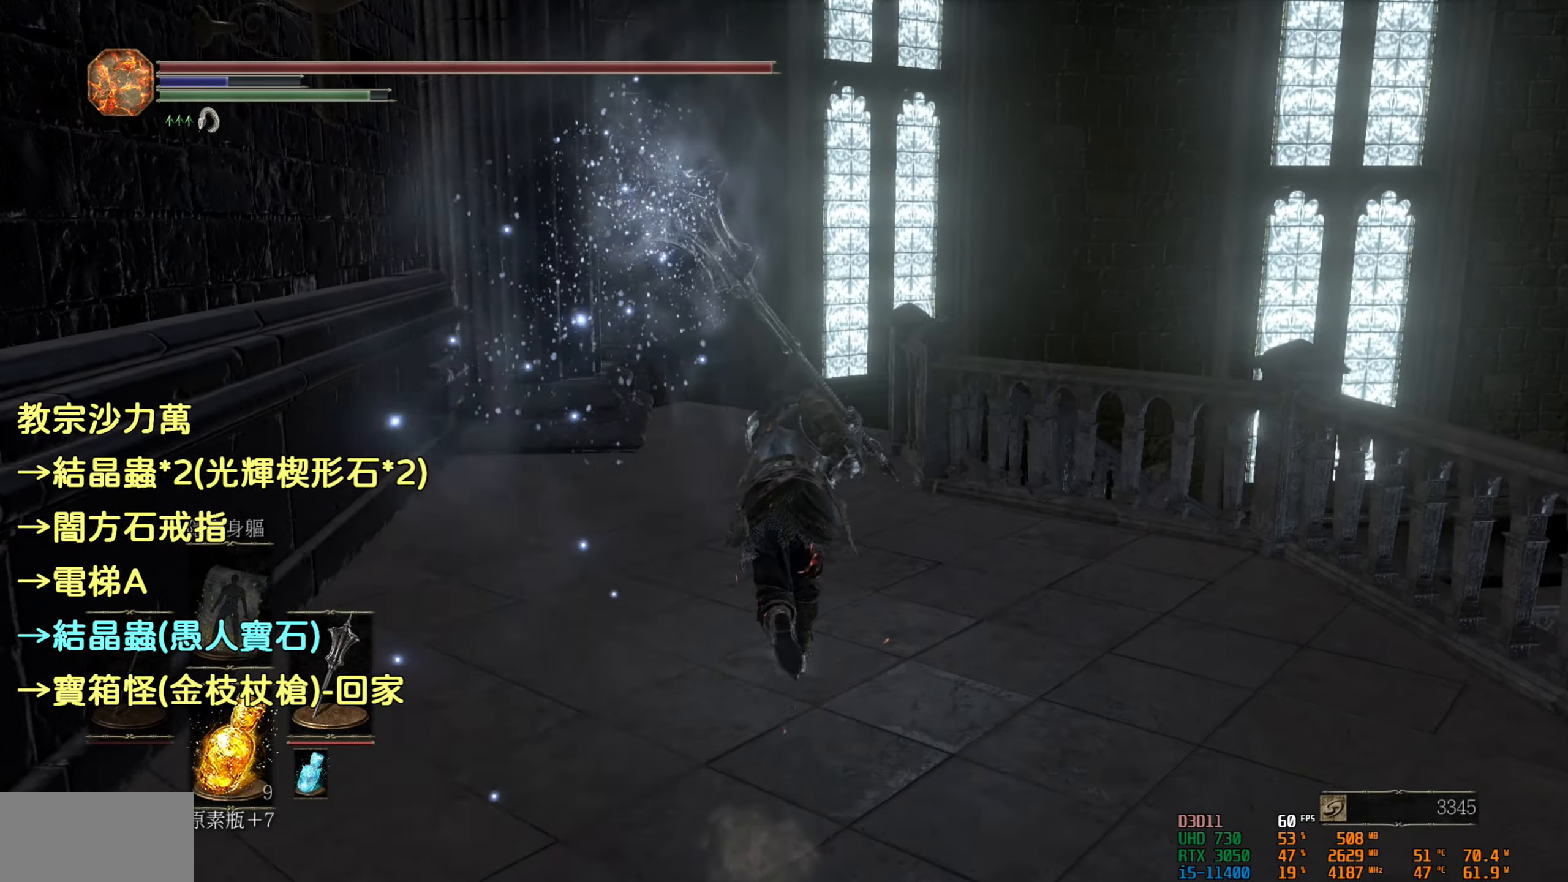
{"buttons": ["CIRCLE"], "left_stick": "up", "right_stick": "center", "events": []}
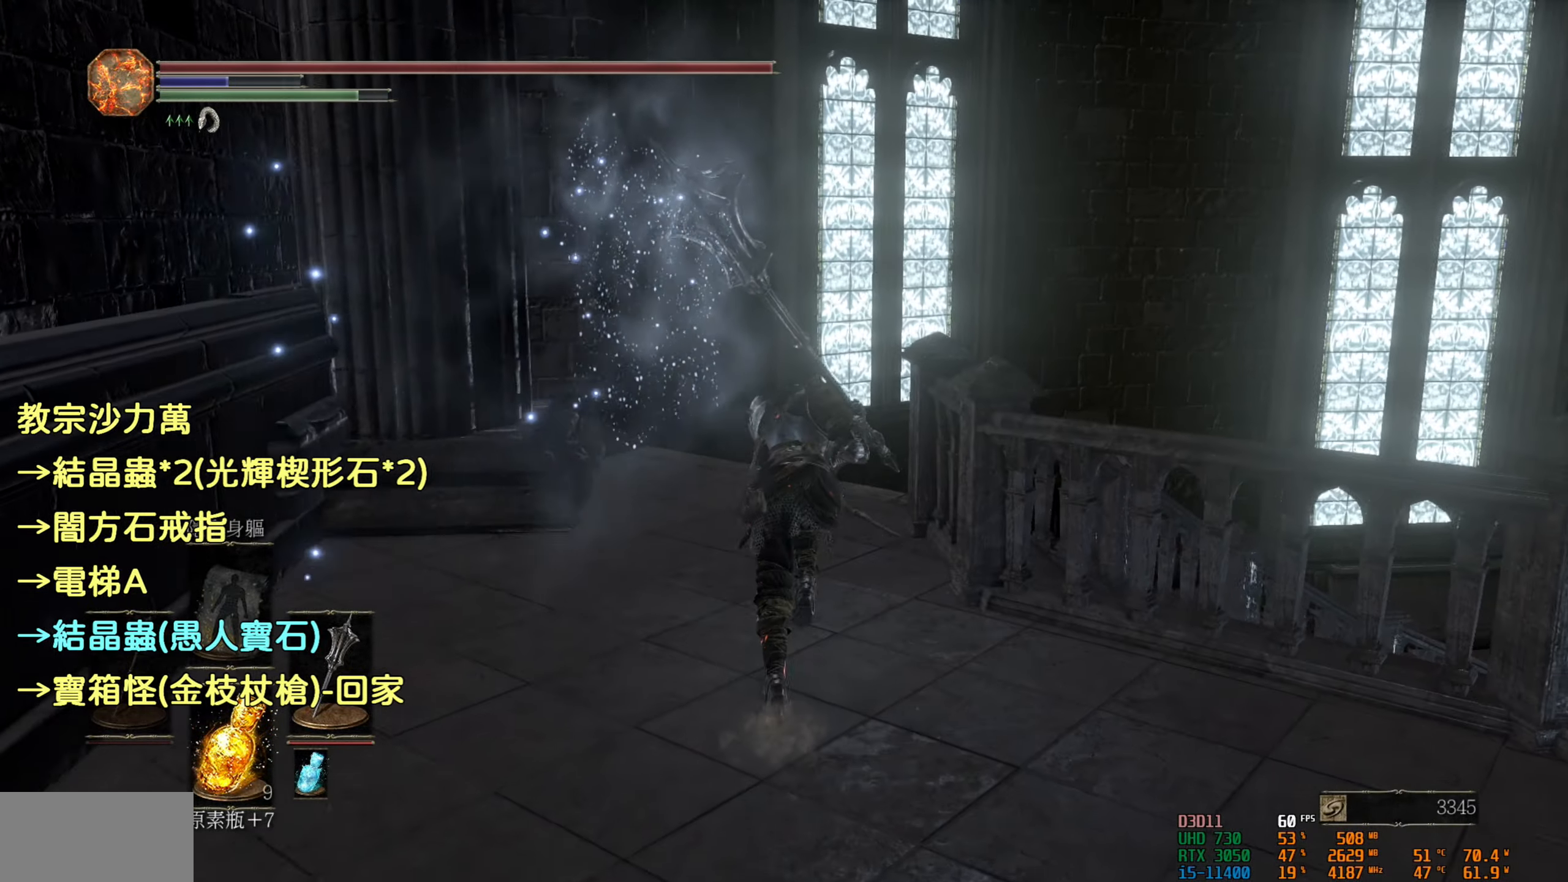
{"buttons": ["CIRCLE"], "left_stick": "up", "right_stick": "center", "events": []}
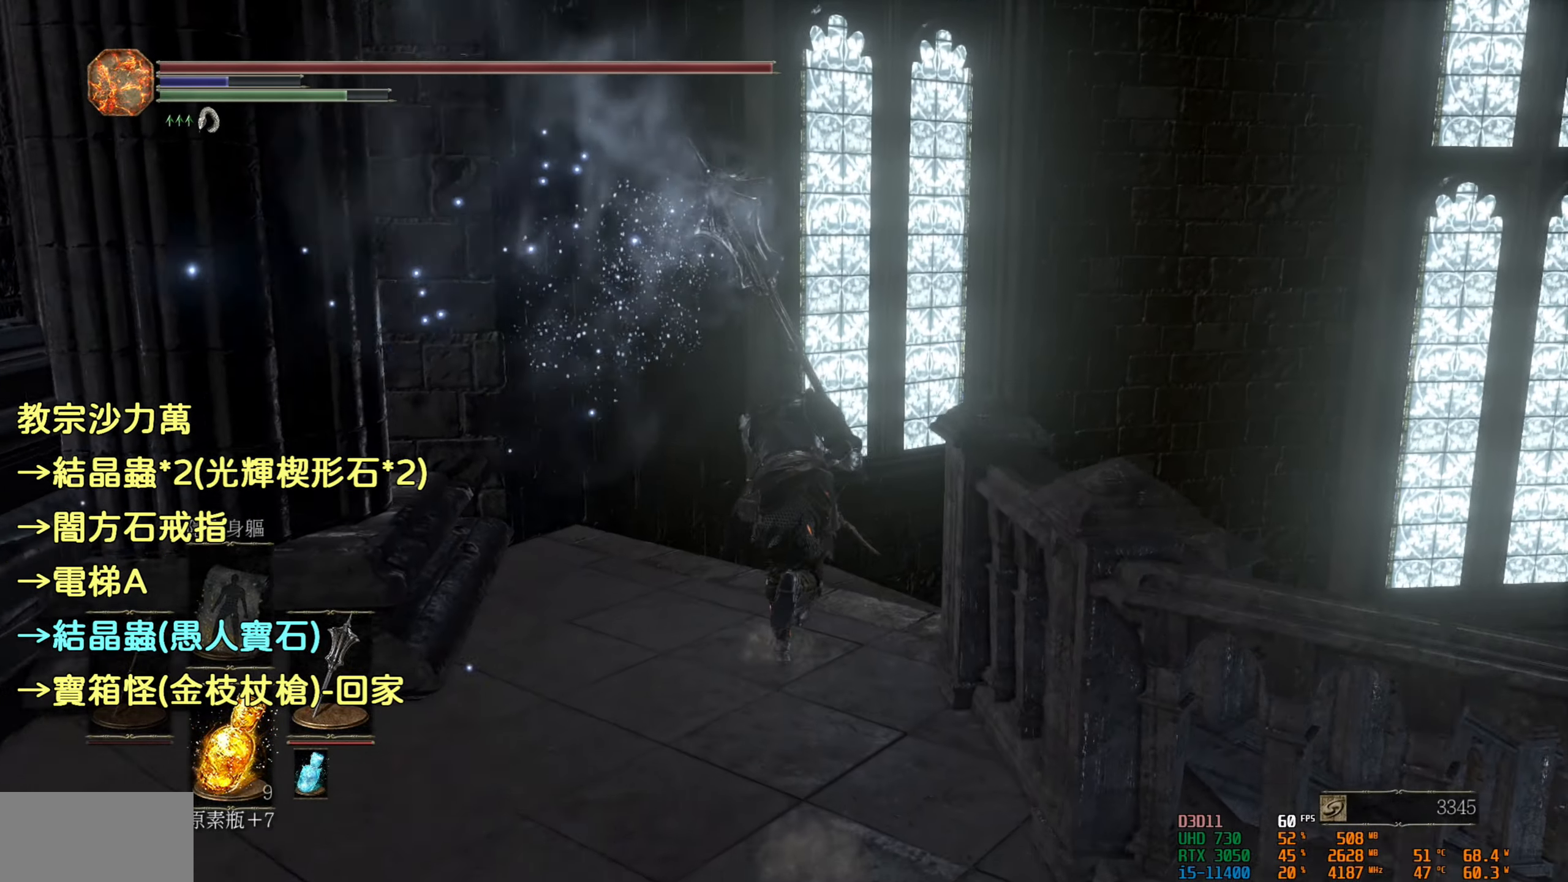
{"buttons": [], "left_stick": "up", "right_stick": "down-right", "events": [[150, "CIRCLE", "up"], [433, "right_stick", "down-right"]]}
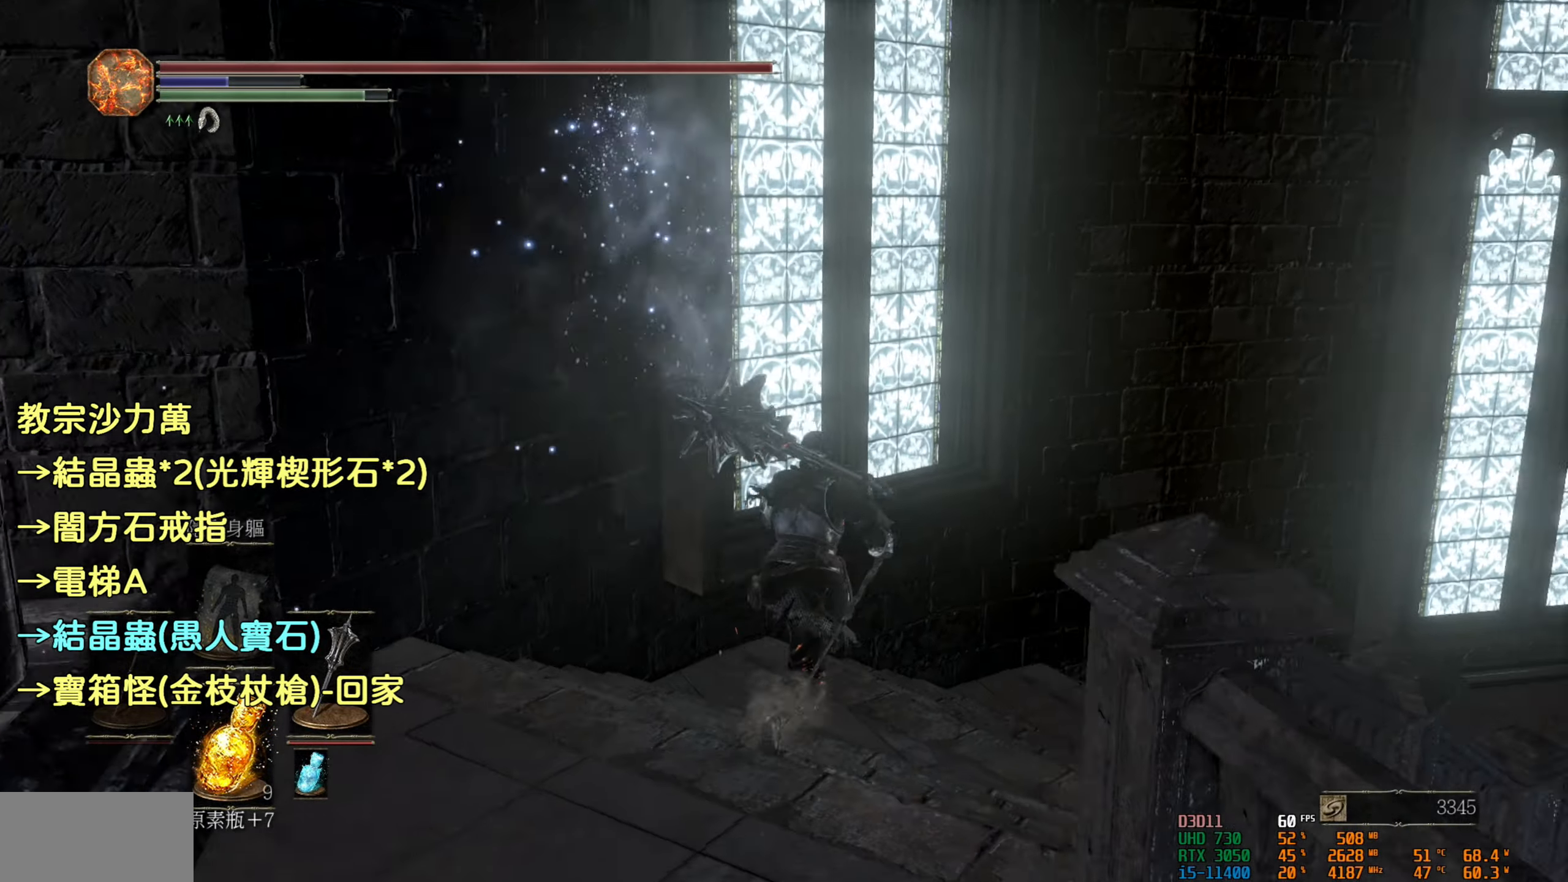
{"buttons": [], "left_stick": "up", "right_stick": "center", "events": [[250, "right_stick", "center"]]}
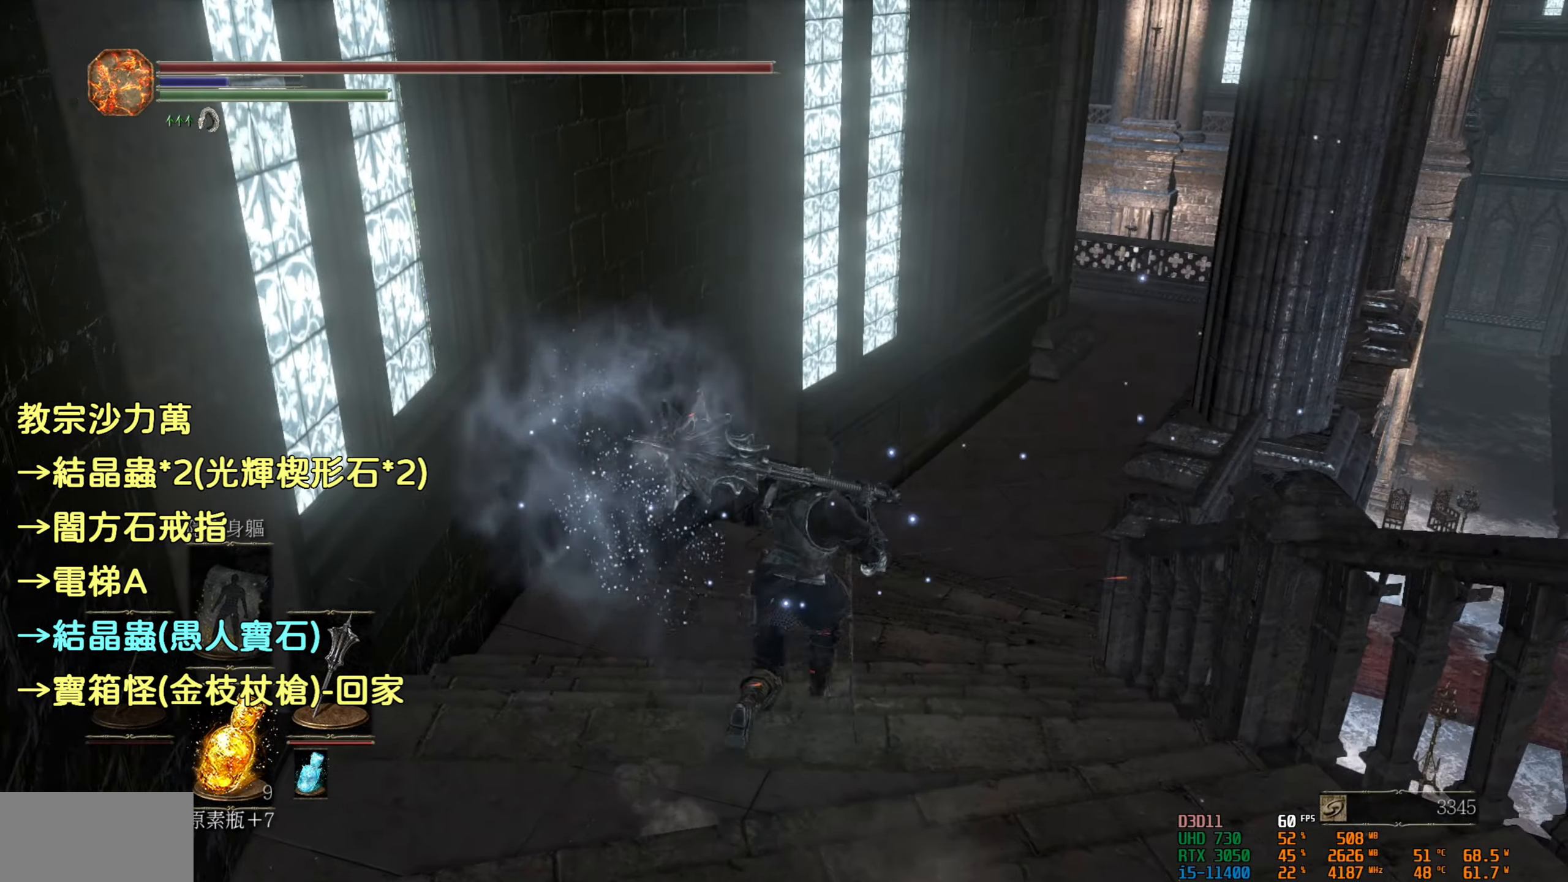
{"buttons": ["CIRCLE"], "left_stick": "up", "right_stick": "center", "events": [[16, "CIRCLE", "down"]]}
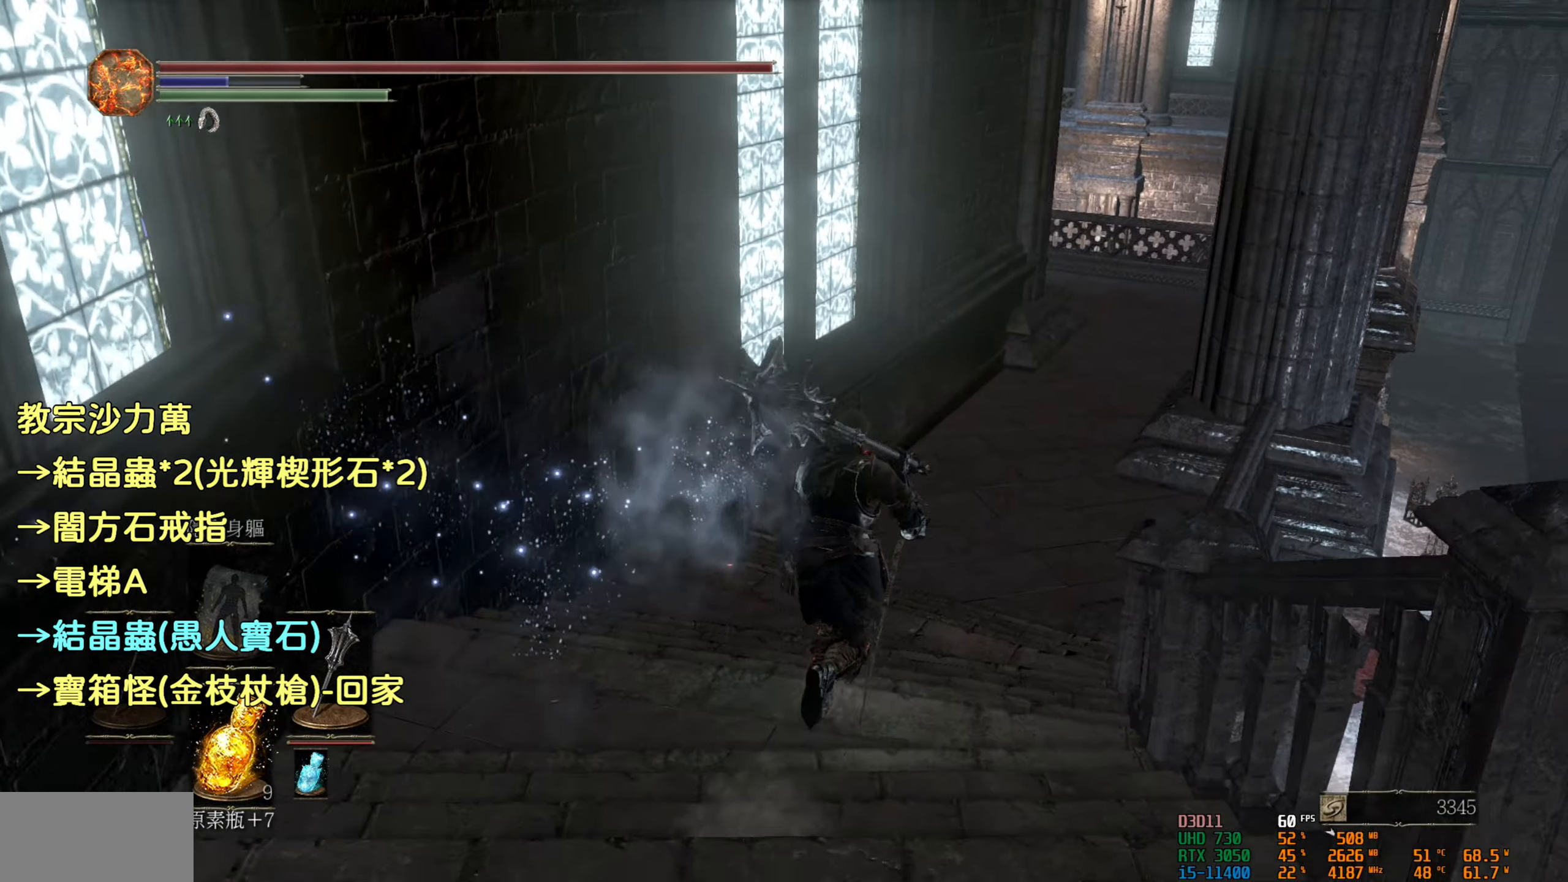
{"buttons": ["CIRCLE"], "left_stick": "up", "right_stick": "center", "events": []}
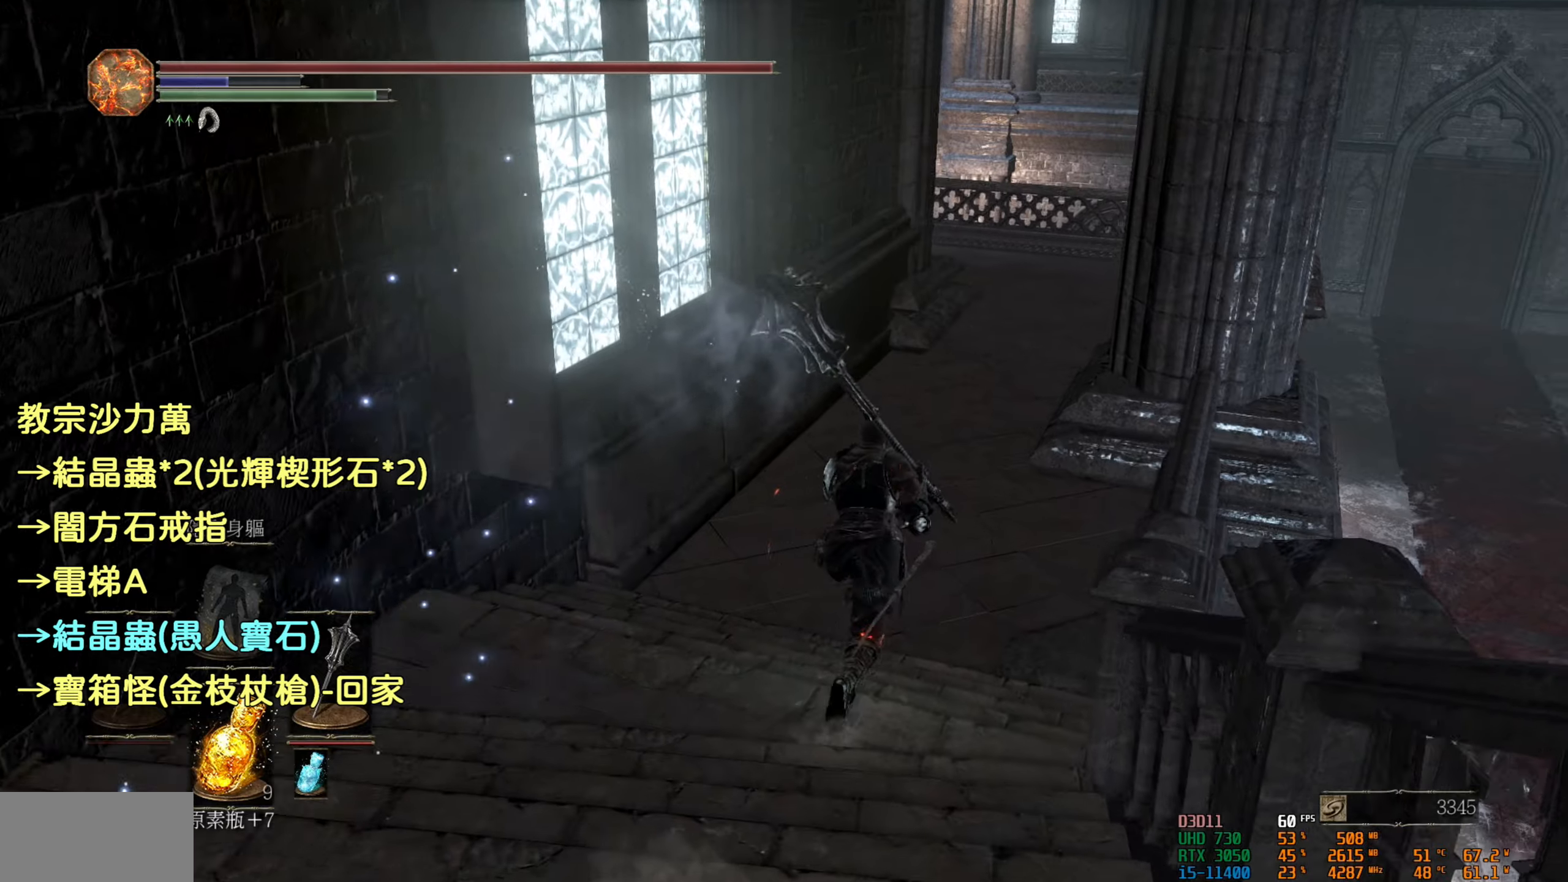
{"buttons": ["CIRCLE"], "left_stick": "up", "right_stick": "center", "events": []}
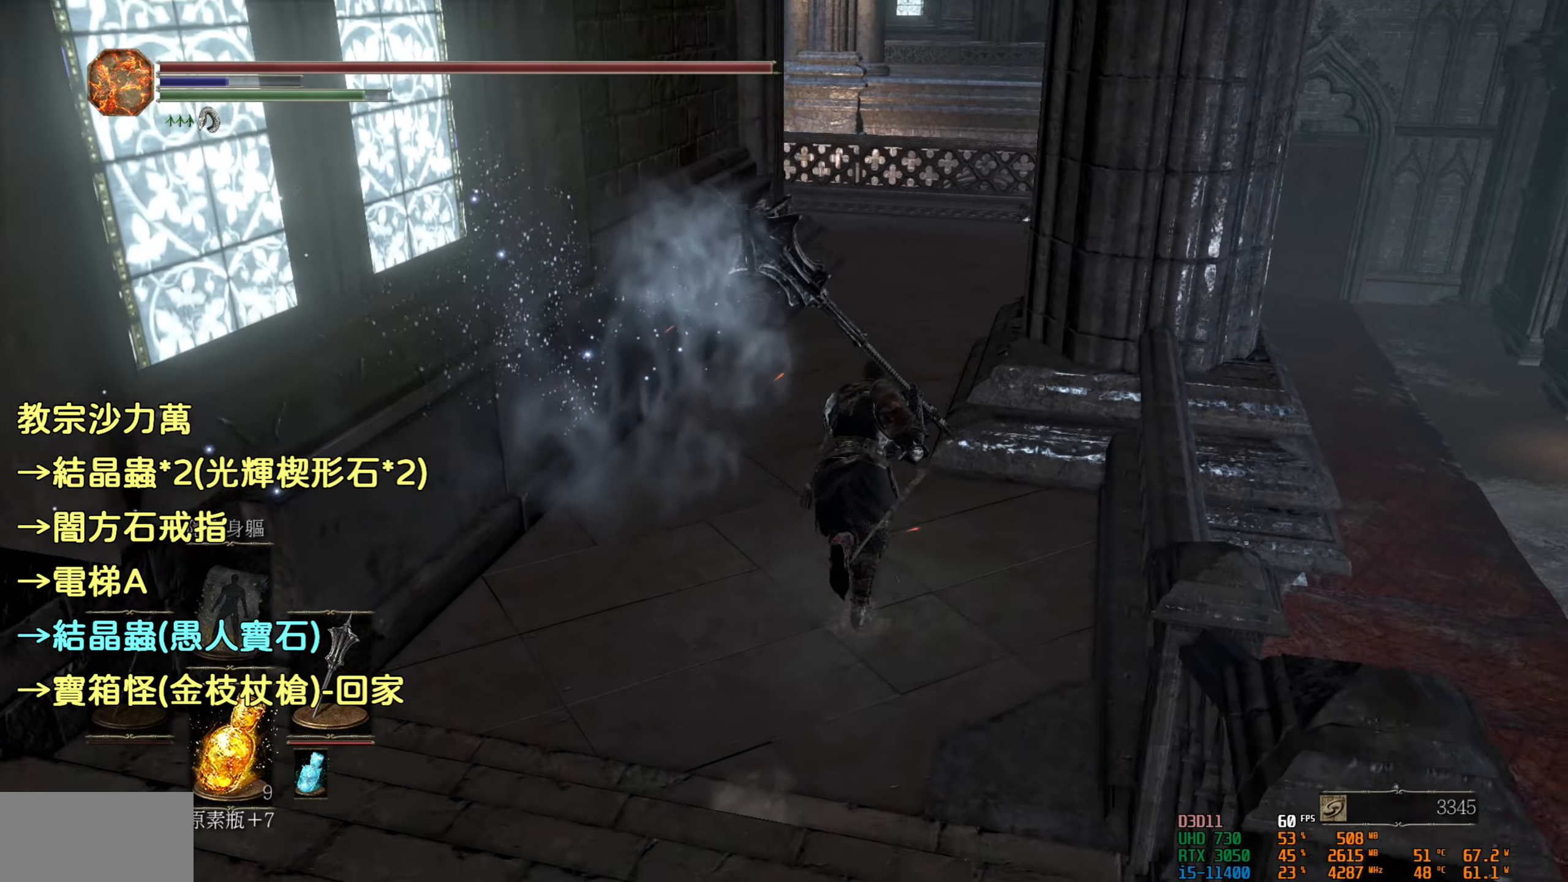
{"buttons": ["CIRCLE"], "left_stick": "up", "right_stick": "center", "events": []}
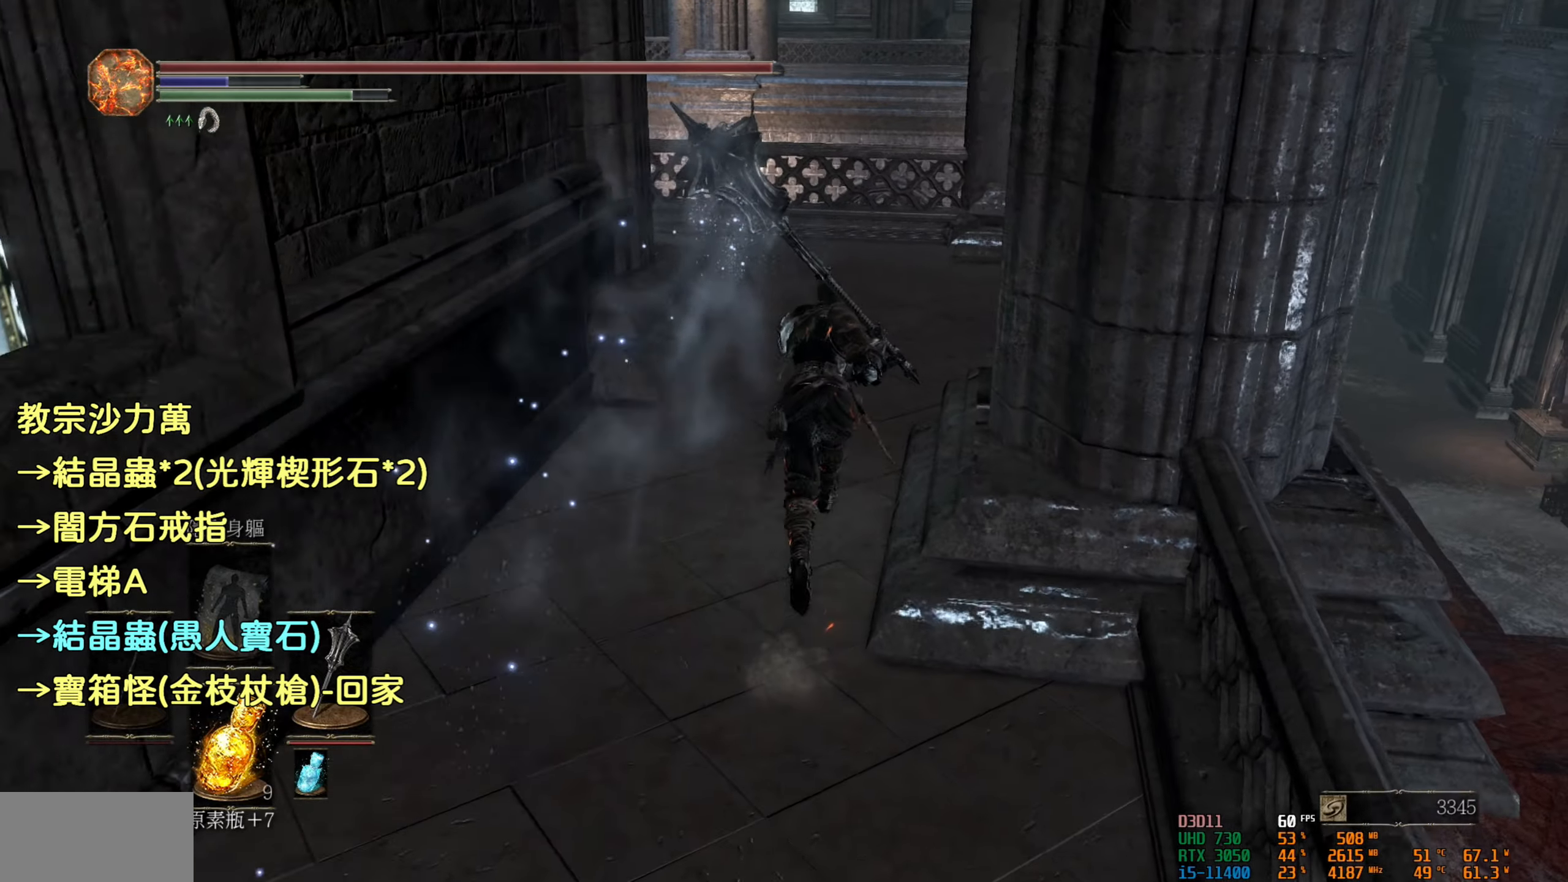
{"buttons": [], "left_stick": "up", "right_stick": "center", "events": [[350, "CIRCLE", "up"]]}
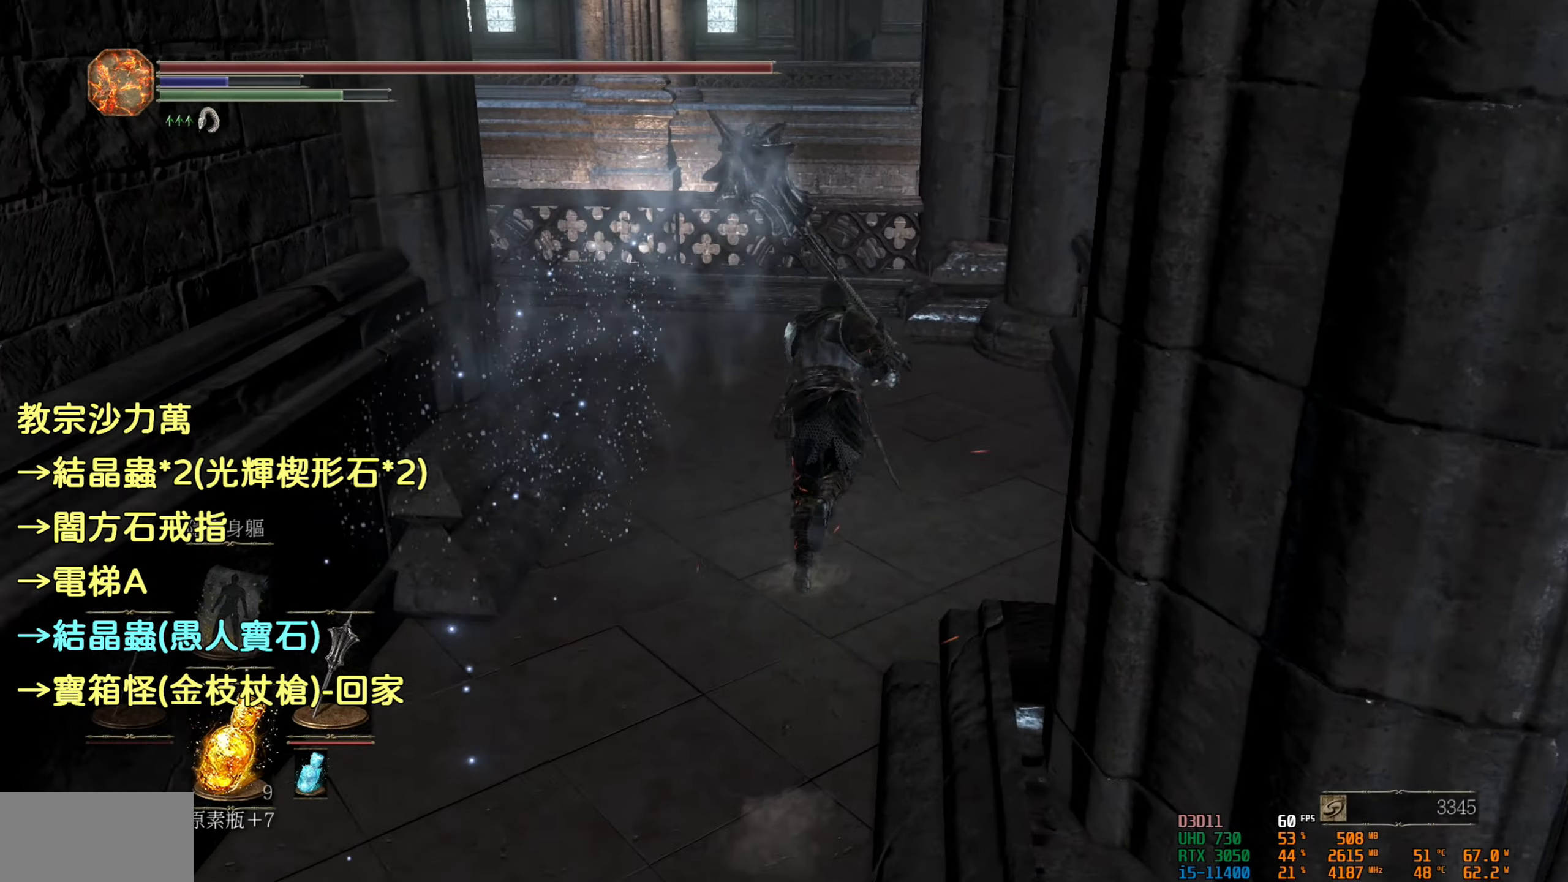
{"buttons": [], "left_stick": "up", "right_stick": "left", "events": [[183, "right_stick", "left"]]}
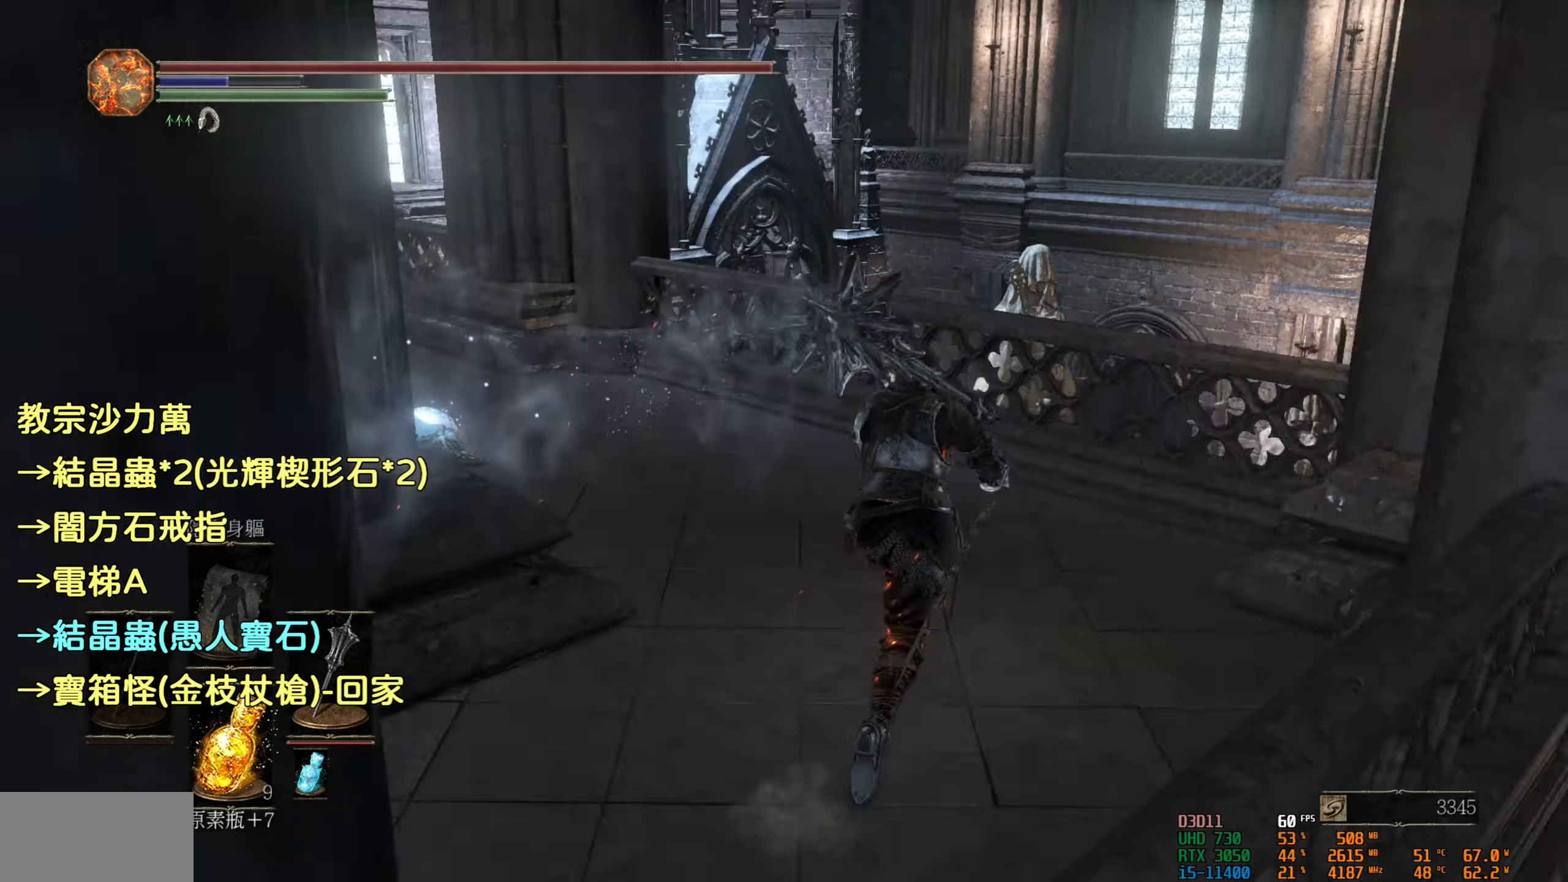
{"buttons": [], "left_stick": "up", "right_stick": "center", "events": [[83, "right_stick", "center"], [250, "right_stick", "left"], [450, "right_stick", "center"]]}
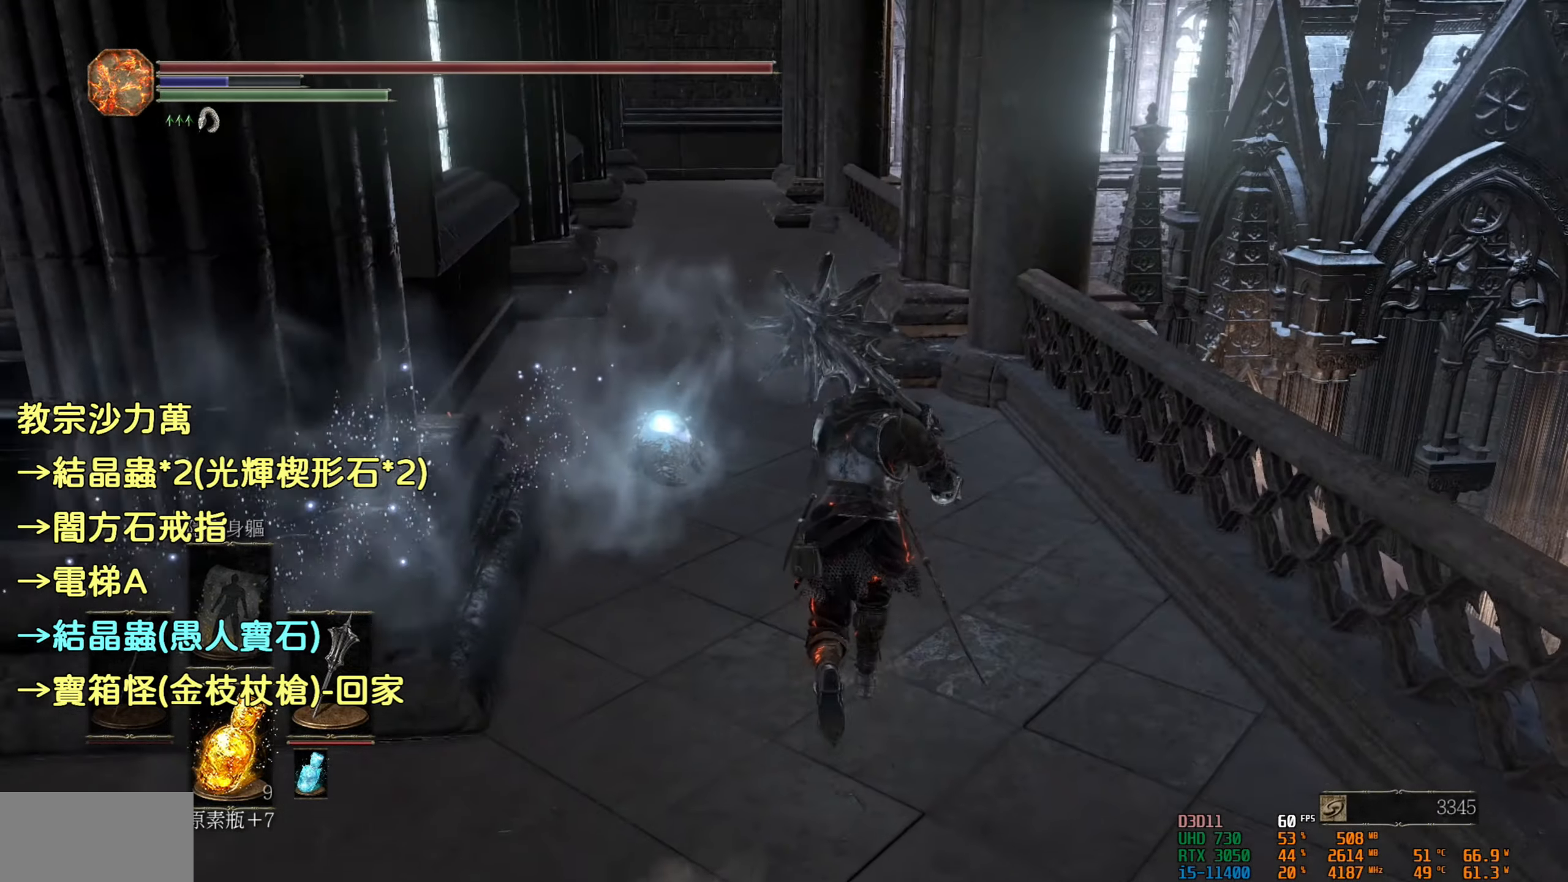
{"buttons": [], "left_stick": "up", "right_stick": "center", "events": [[200, "R3", "down"], [317, "R3", "up"]]}
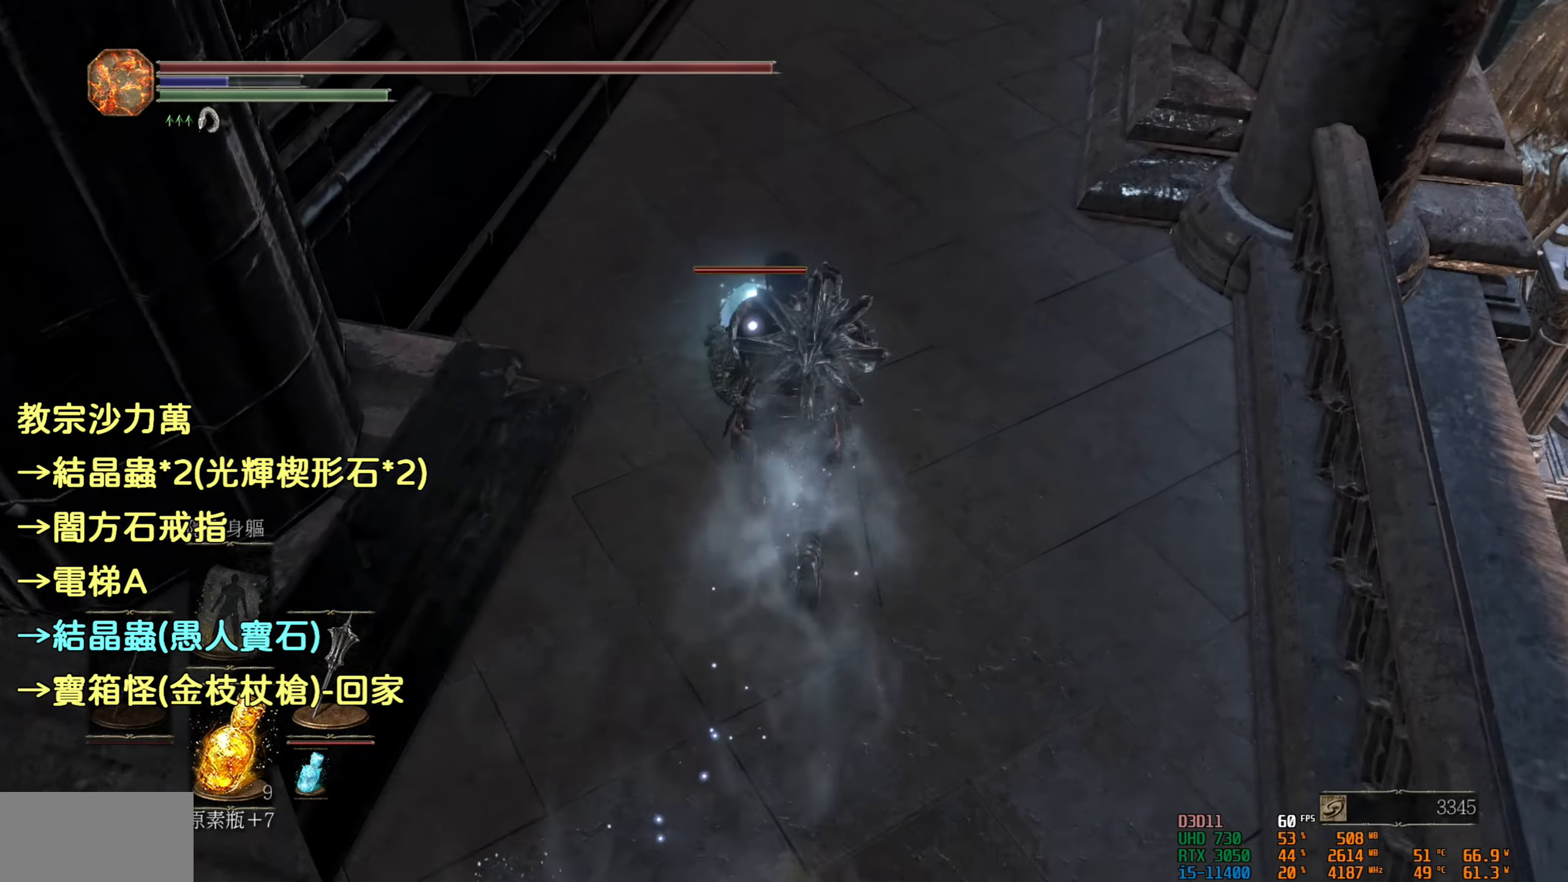
{"buttons": [], "left_stick": "center", "right_stick": "center", "events": [[117, "R1", "down"], [267, "R1", "up"], [367, "left_stick", "center"]]}
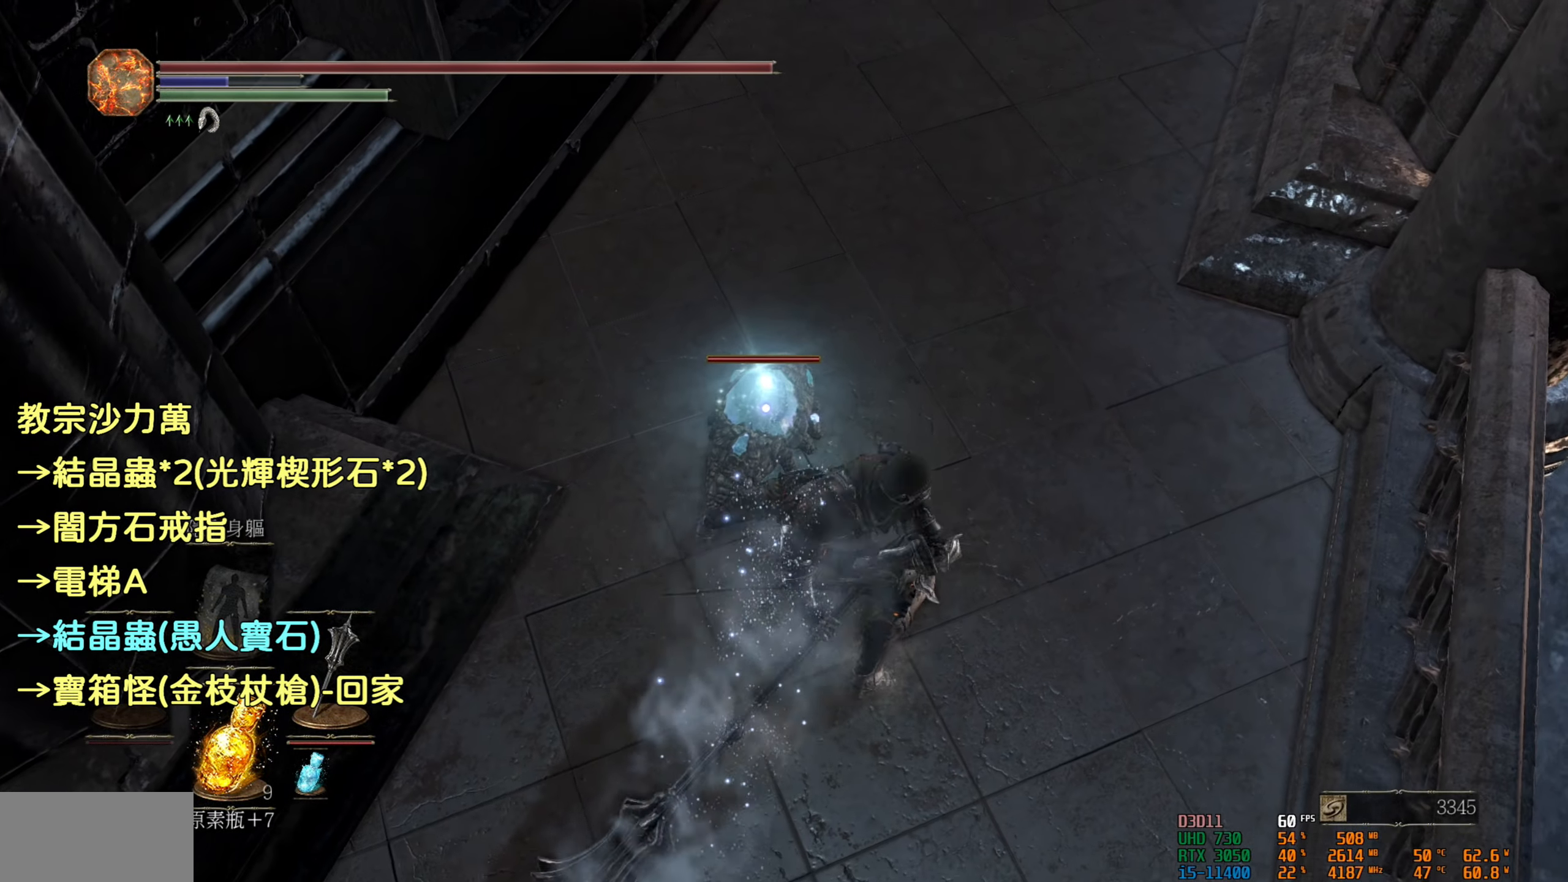
{"buttons": [], "left_stick": "center", "right_stick": "center", "events": []}
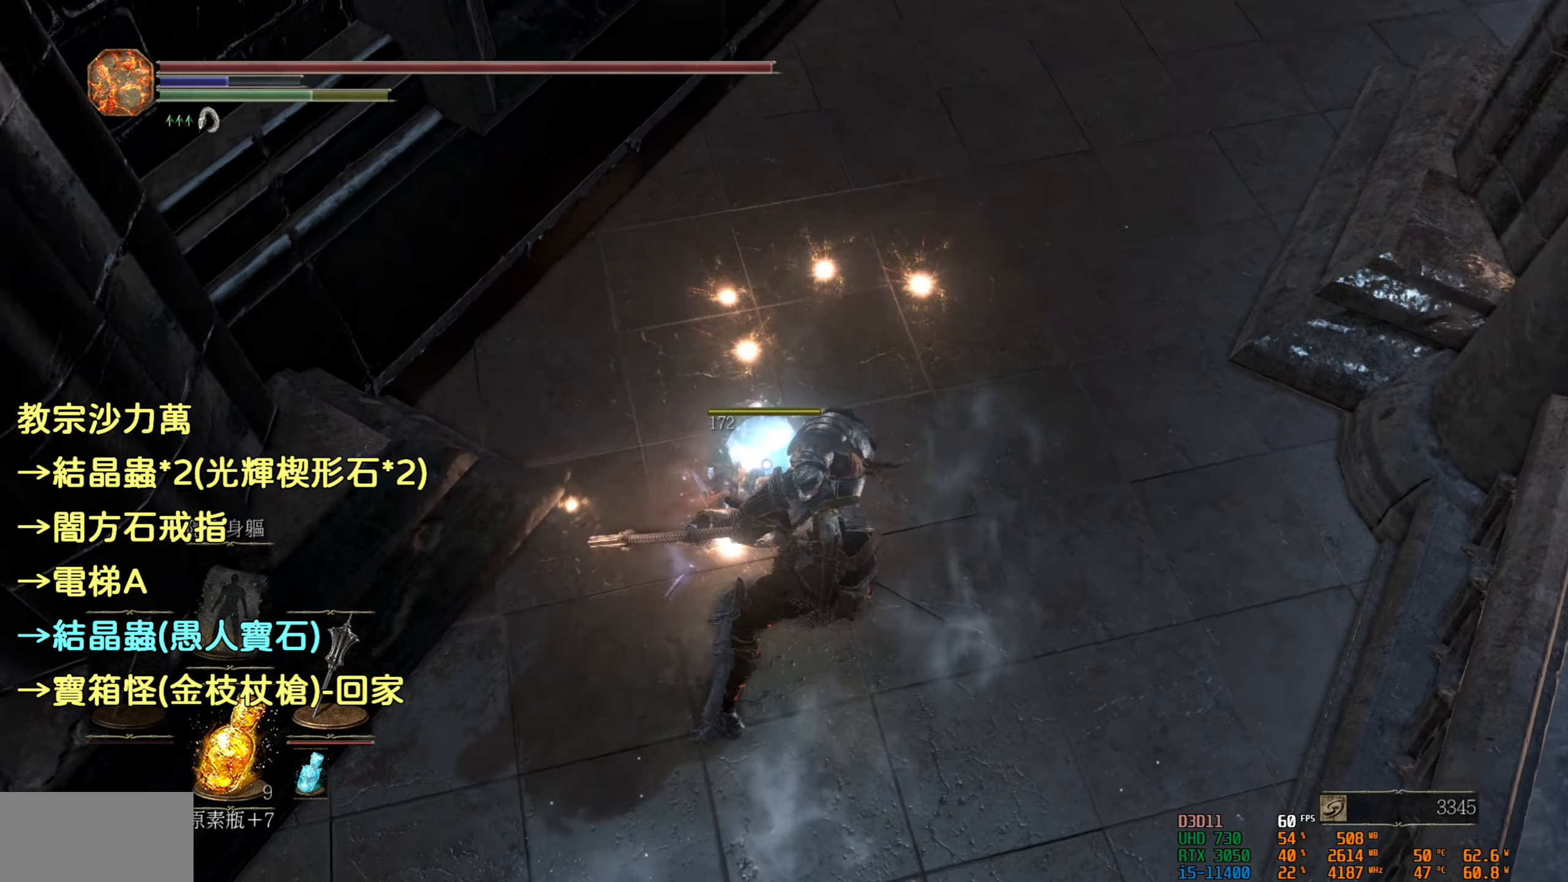
{"buttons": [], "left_stick": "center", "right_stick": "center", "events": []}
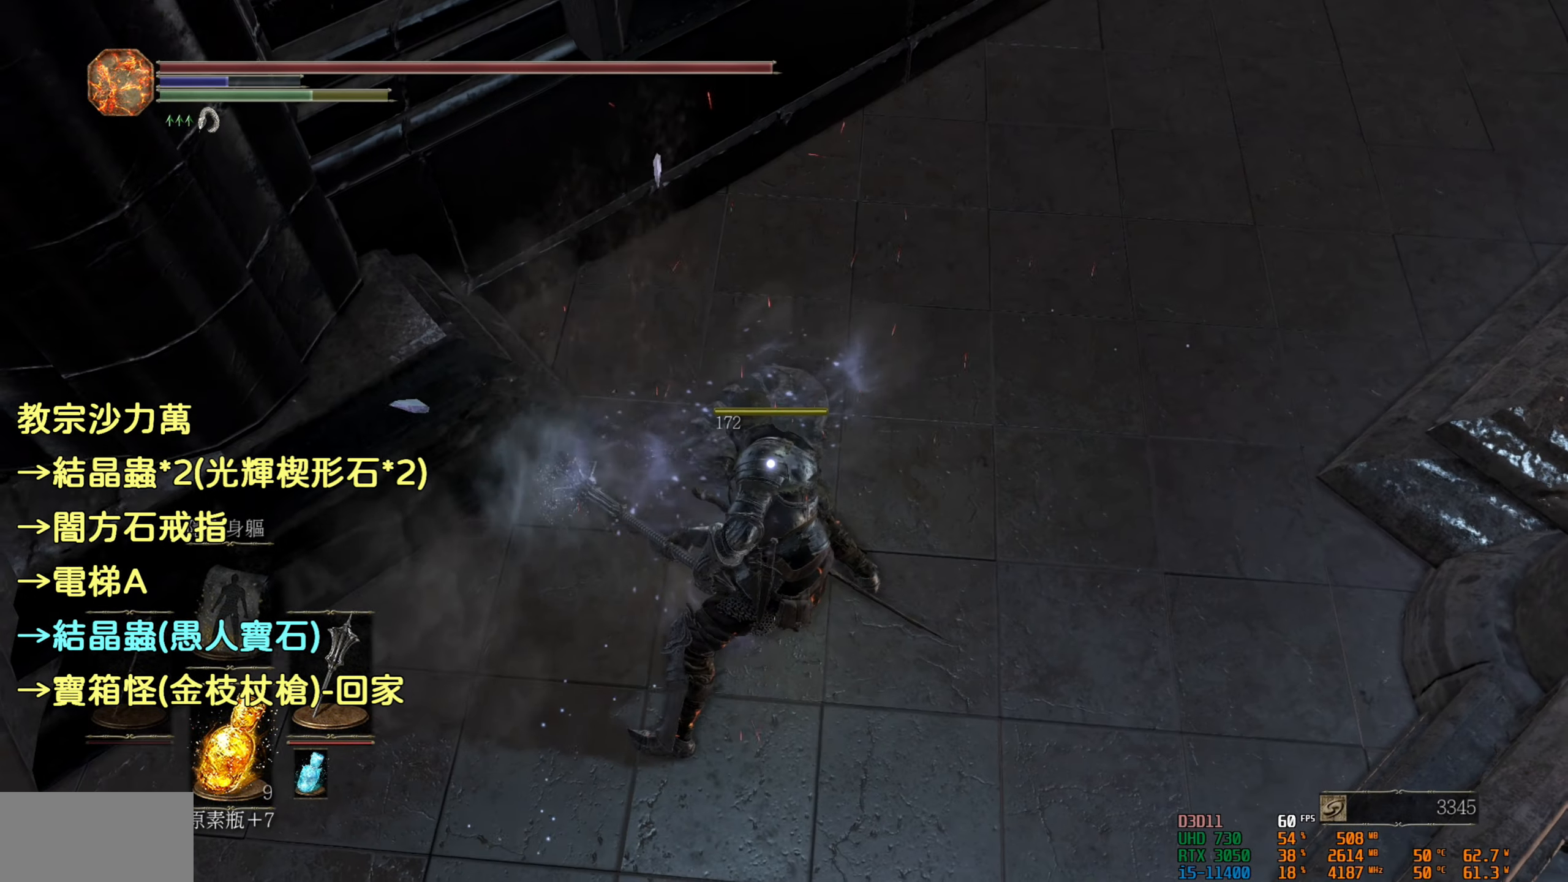
{"buttons": [], "left_stick": "center", "right_stick": "left", "events": [[133, "right_stick", "left"]]}
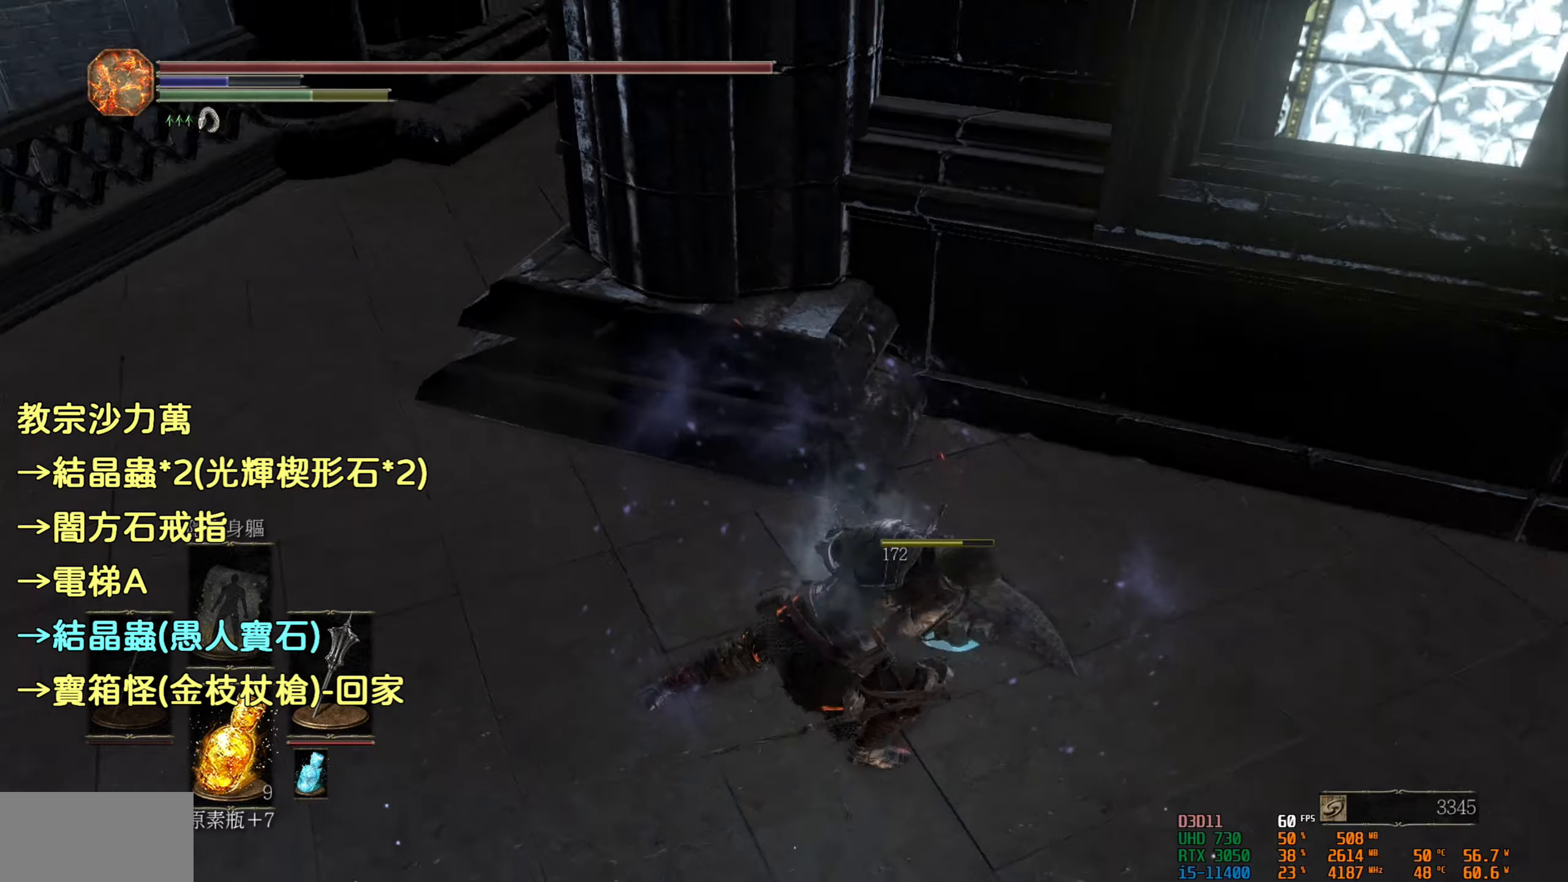
{"buttons": [], "left_stick": "center", "right_stick": "center", "events": [[100, "right_stick", "center"]]}
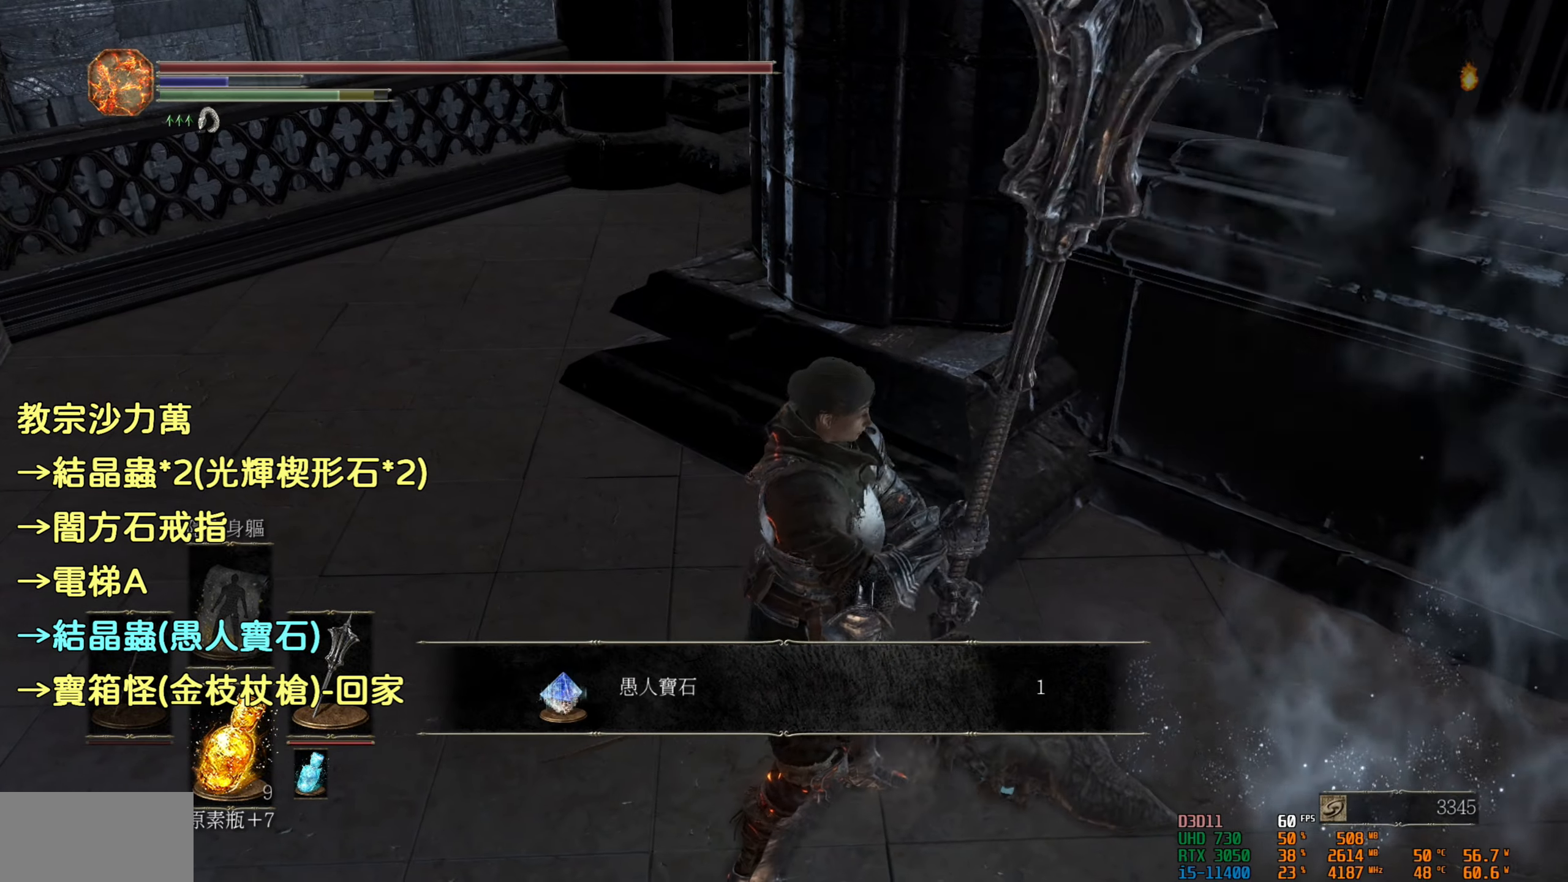
{"buttons": [], "left_stick": "up-left", "right_stick": "center", "events": [[284, "left_stick", "up"], [417, "left_stick", "up-left"]]}
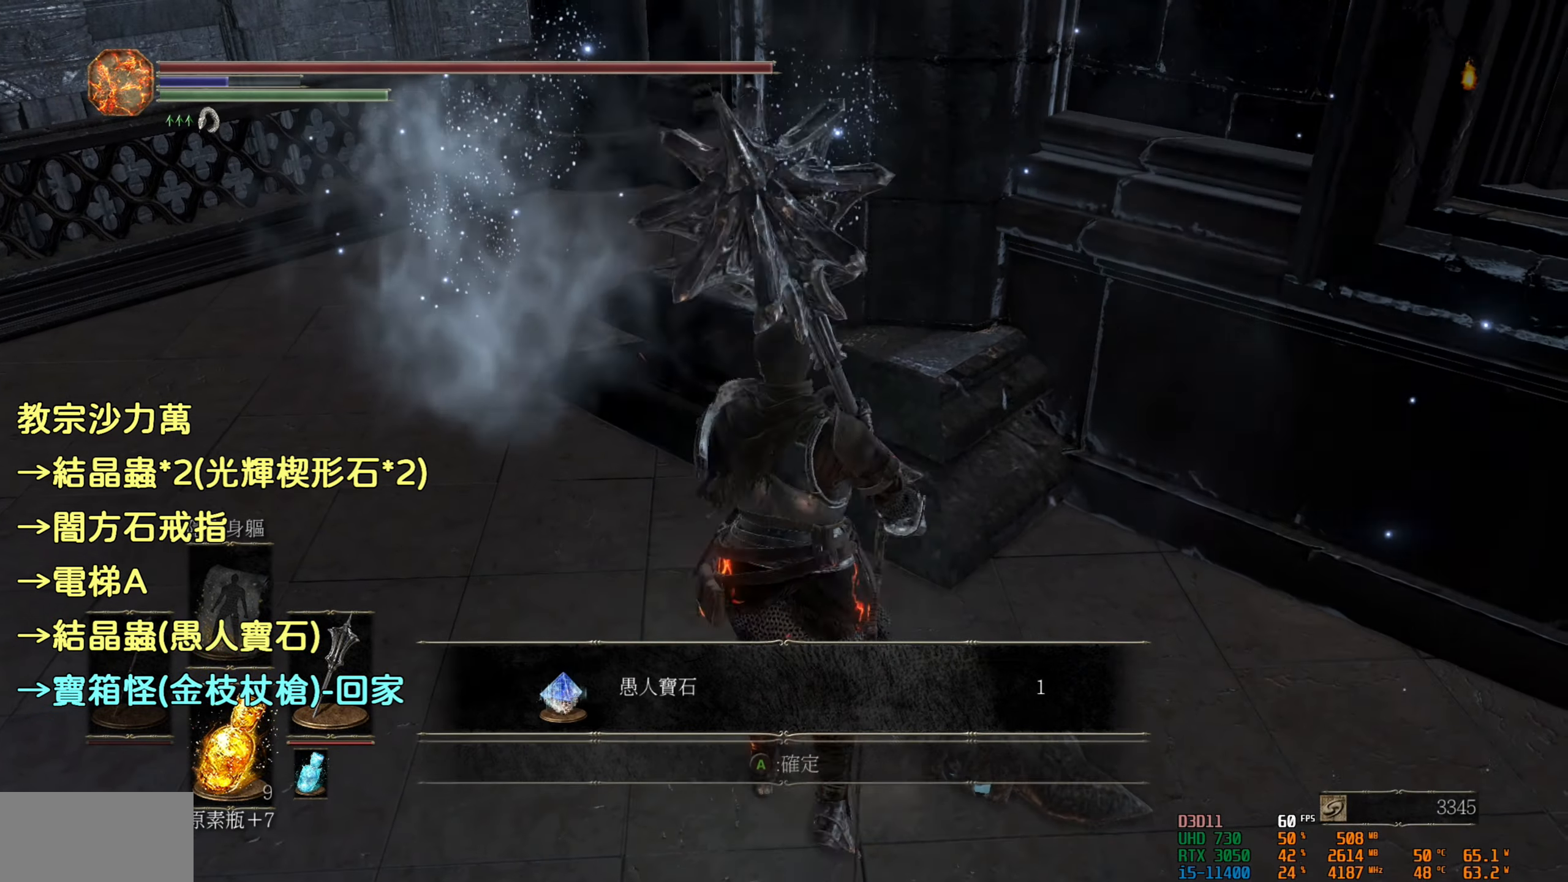
{"buttons": [], "left_stick": "up", "right_stick": "center", "events": [[134, "CROSS", "down"], [250, "CROSS", "up"], [400, "left_stick", "up"]]}
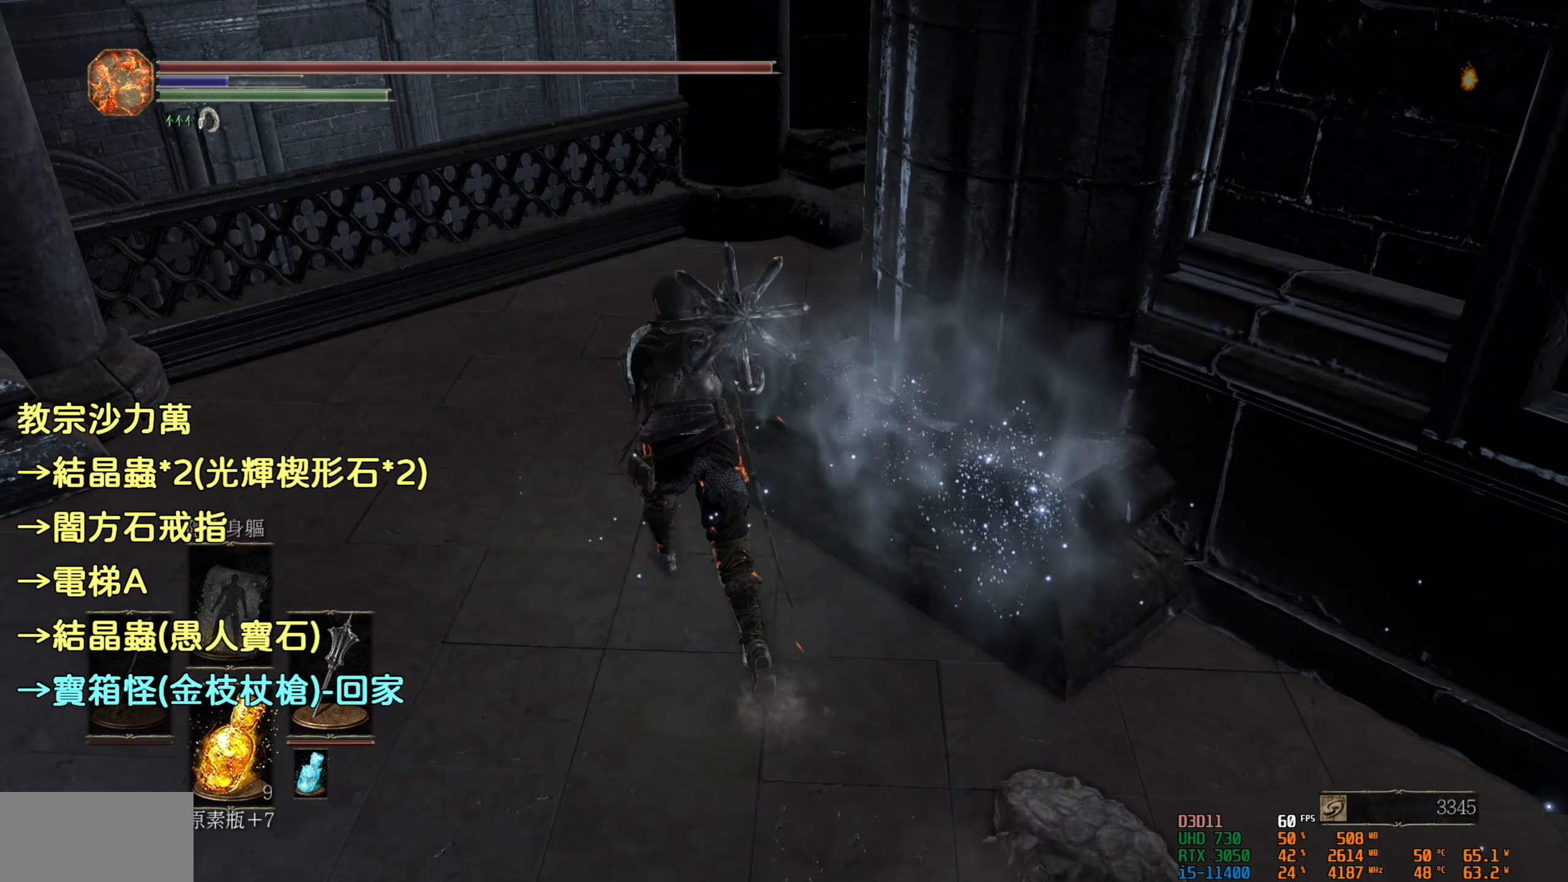
{"buttons": [], "left_stick": "up", "right_stick": "center", "events": [[50, "right_stick", "right"], [367, "right_stick", "center"]]}
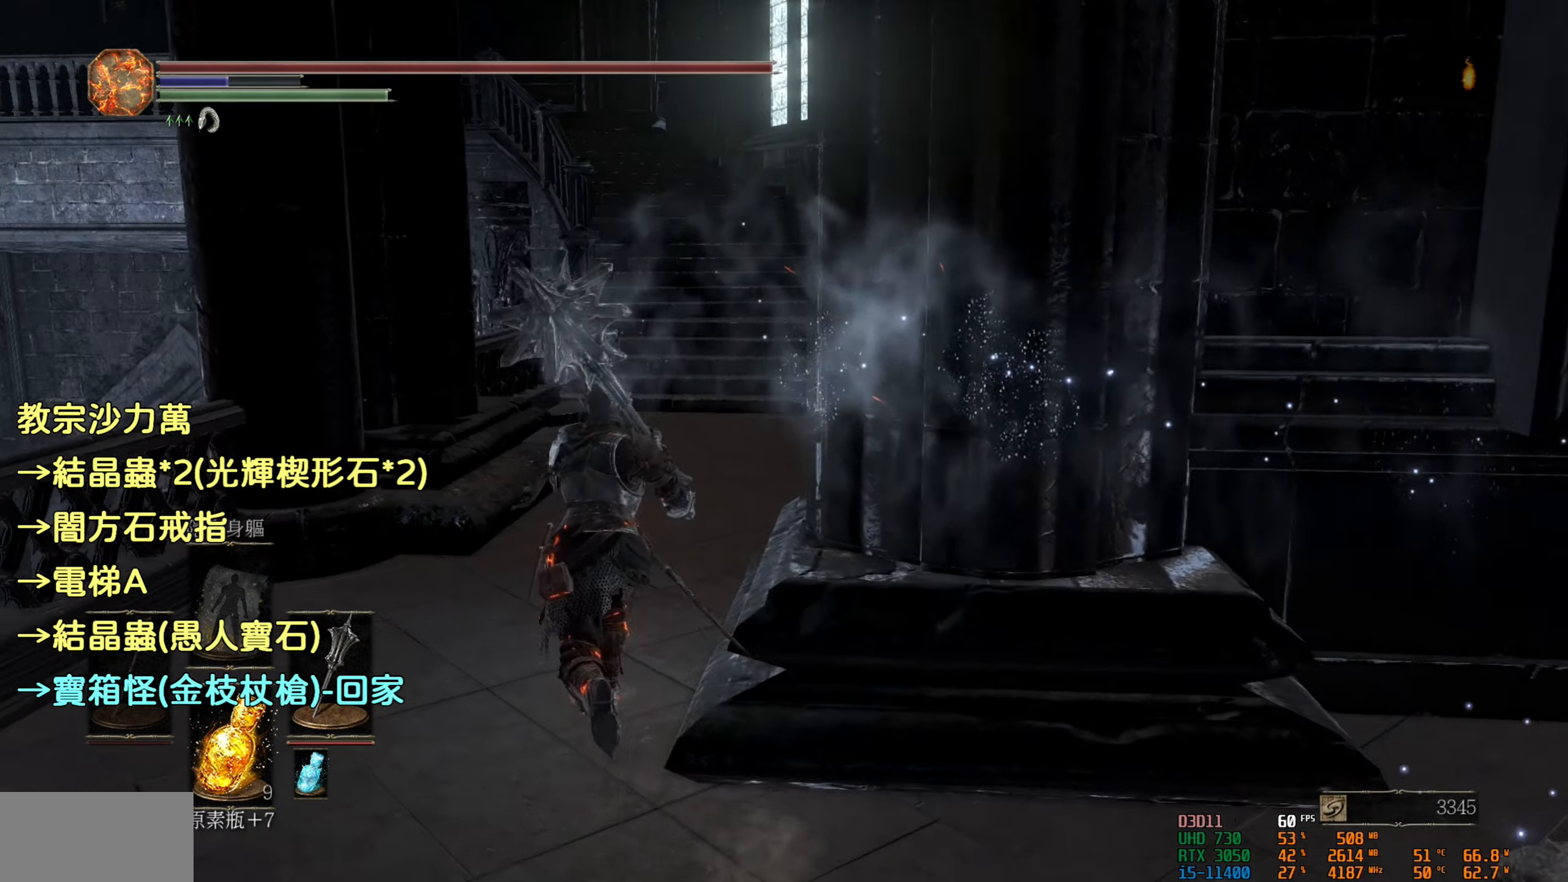
{"buttons": ["CIRCLE"], "left_stick": "up", "right_stick": "center", "events": [[117, "CIRCLE", "down"]]}
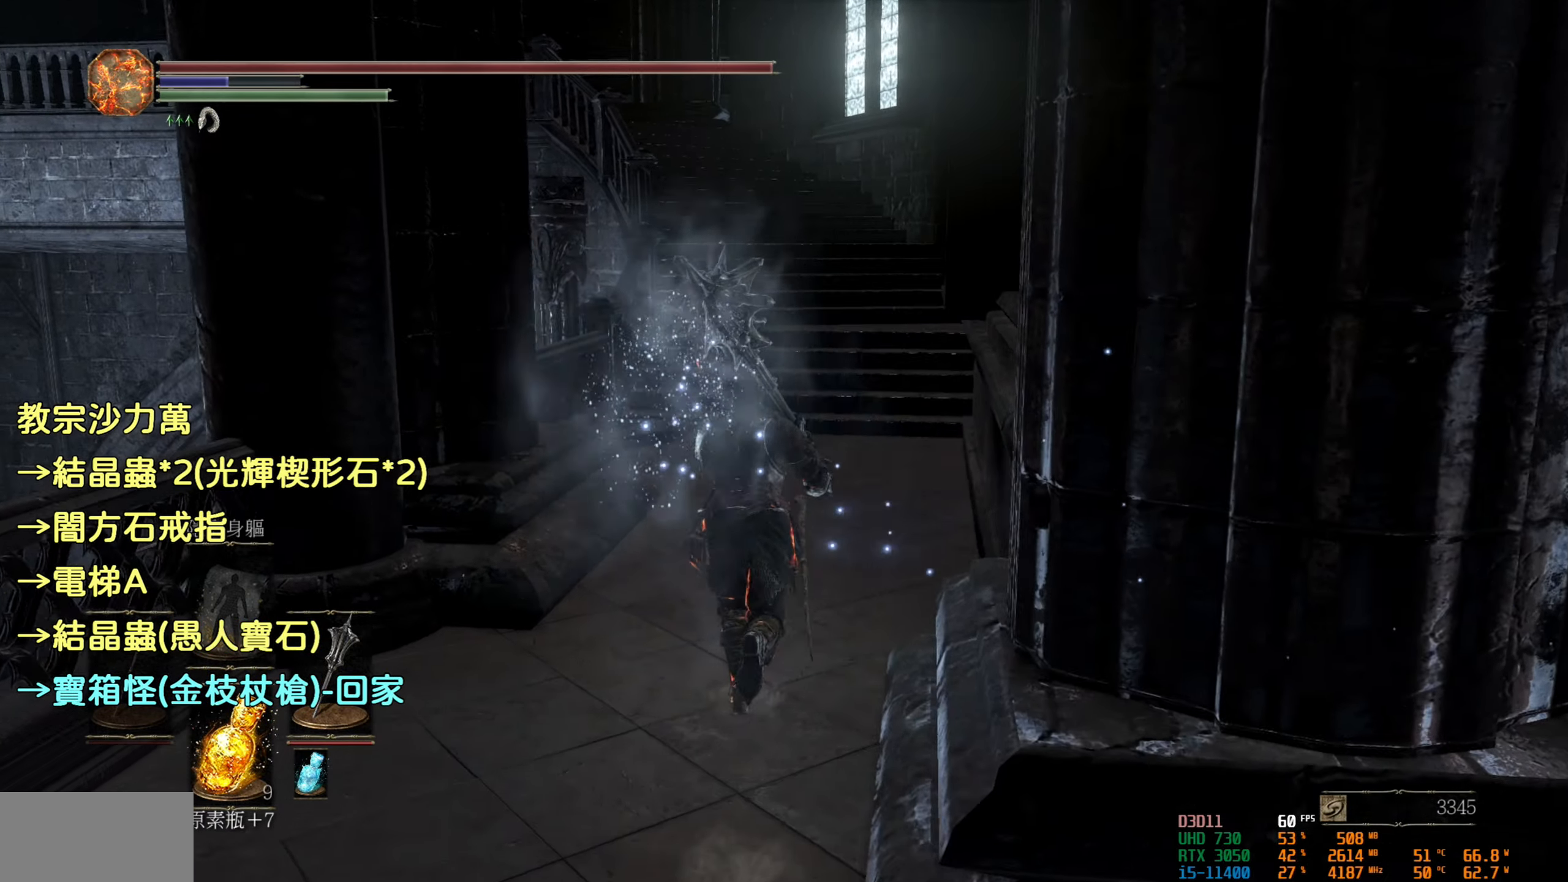
{"buttons": ["CIRCLE"], "left_stick": "up", "right_stick": "center", "events": []}
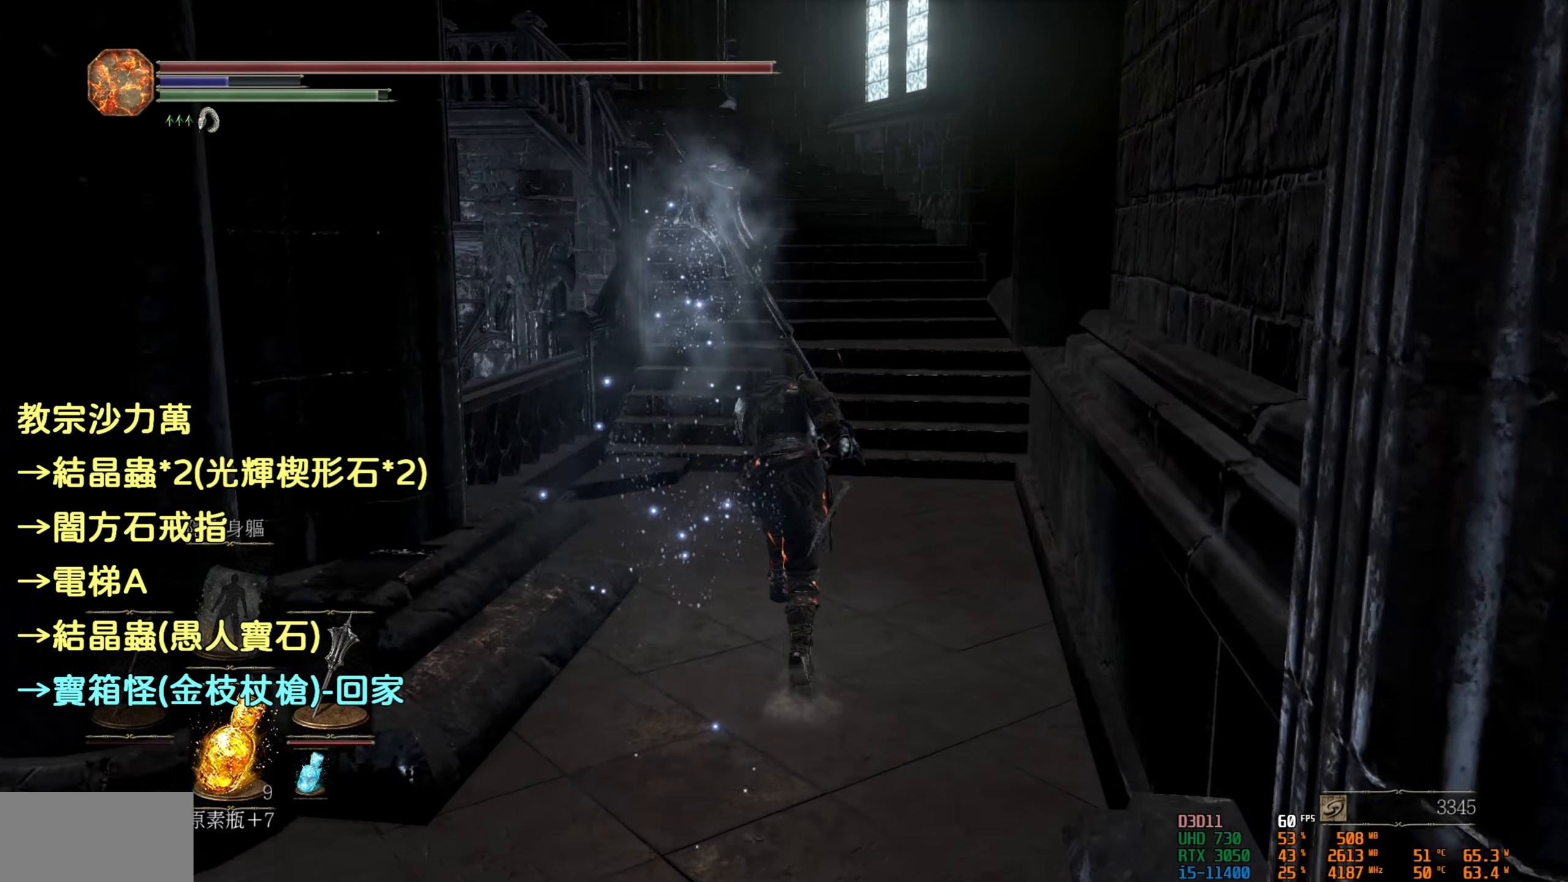
{"buttons": ["CIRCLE"], "left_stick": "up", "right_stick": "center", "events": []}